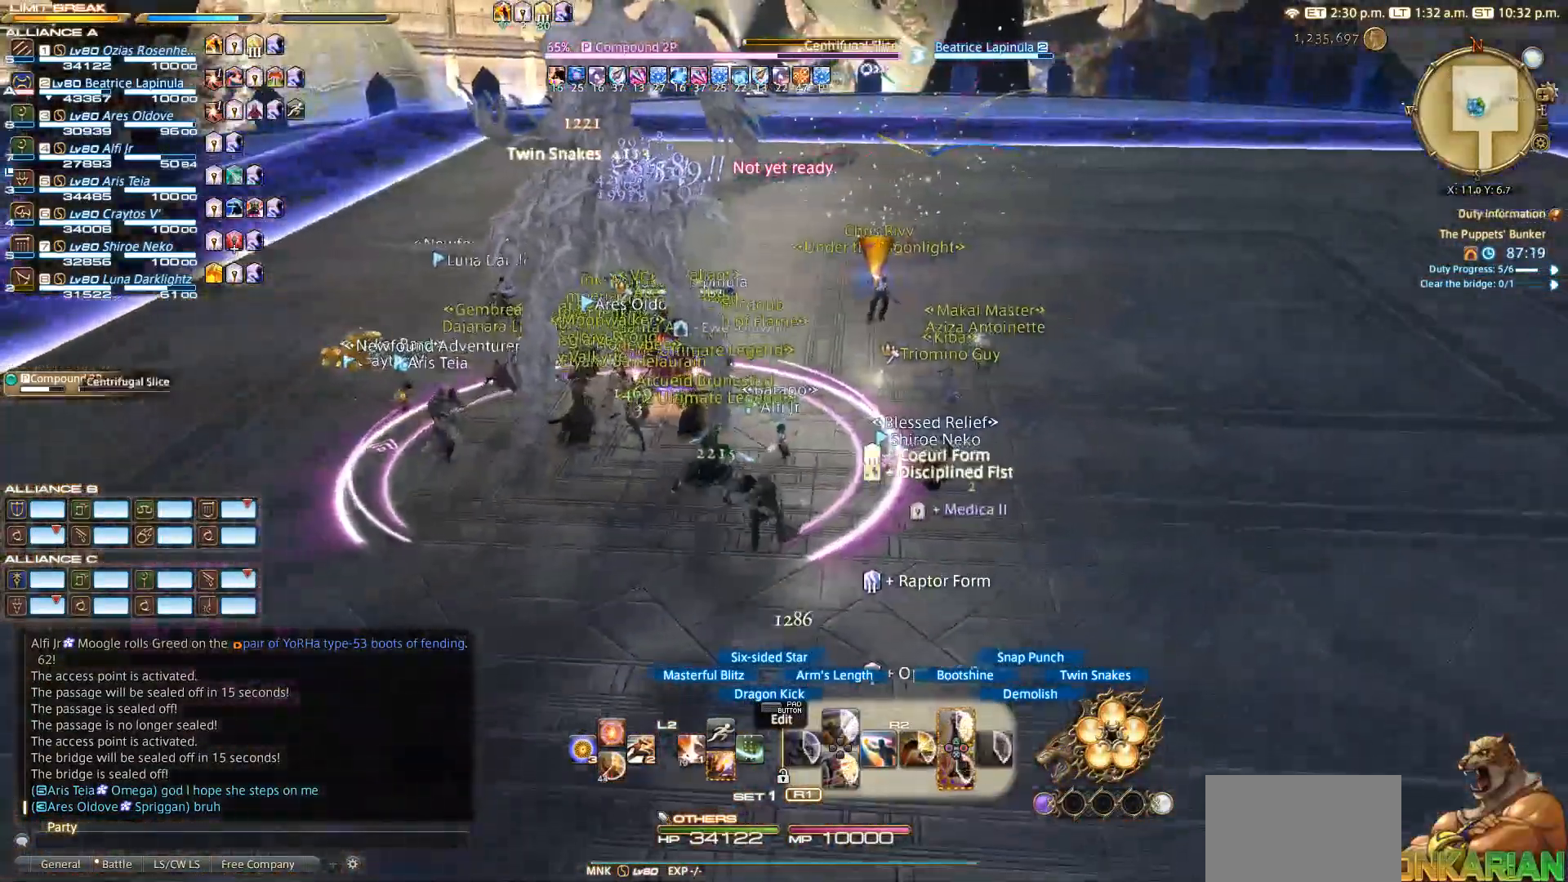
Gameplay with a controller (PlayStation layout); each line is a JSON object with the inputs held at the frame after it (dt_ms = milliseconds from this image to that frame). "events" lists button and stick changes between this image and that frame as [ms after this image, input, new state], when the widget could be followed in between.
{"dt_ms": 500, "buttons": ["TRIANGLE", "R2"], "left_stick": "left", "right_stick": "center", "events": [[100, "left_stick", "down-right"], [150, "TRIANGLE", "down"], [167, "left_stick", "down"], [267, "TRIANGLE", "up"], [317, "left_stick", "down-left"], [433, "left_stick", "left"], [483, "TRIANGLE", "down"]]}
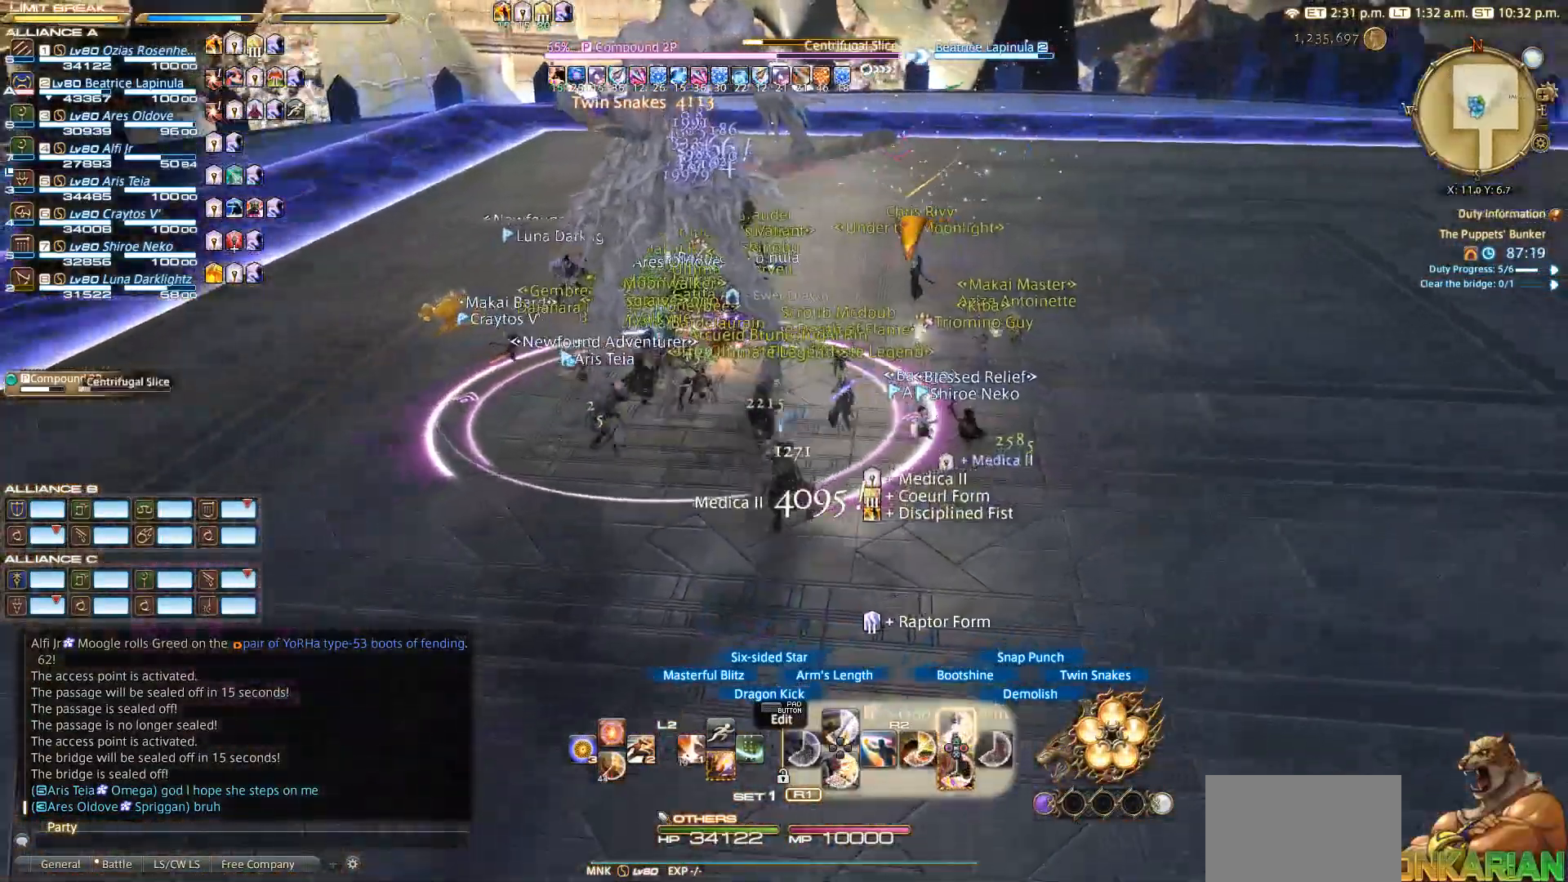
{"dt_ms": 500, "buttons": ["TRIANGLE", "R2"], "left_stick": "center", "right_stick": "center", "events": [[100, "TRIANGLE", "up"], [183, "TRIANGLE", "down"], [233, "TRIANGLE", "up"], [250, "left_stick", "up"], [333, "left_stick", "center"], [350, "TRIANGLE", "down"]]}
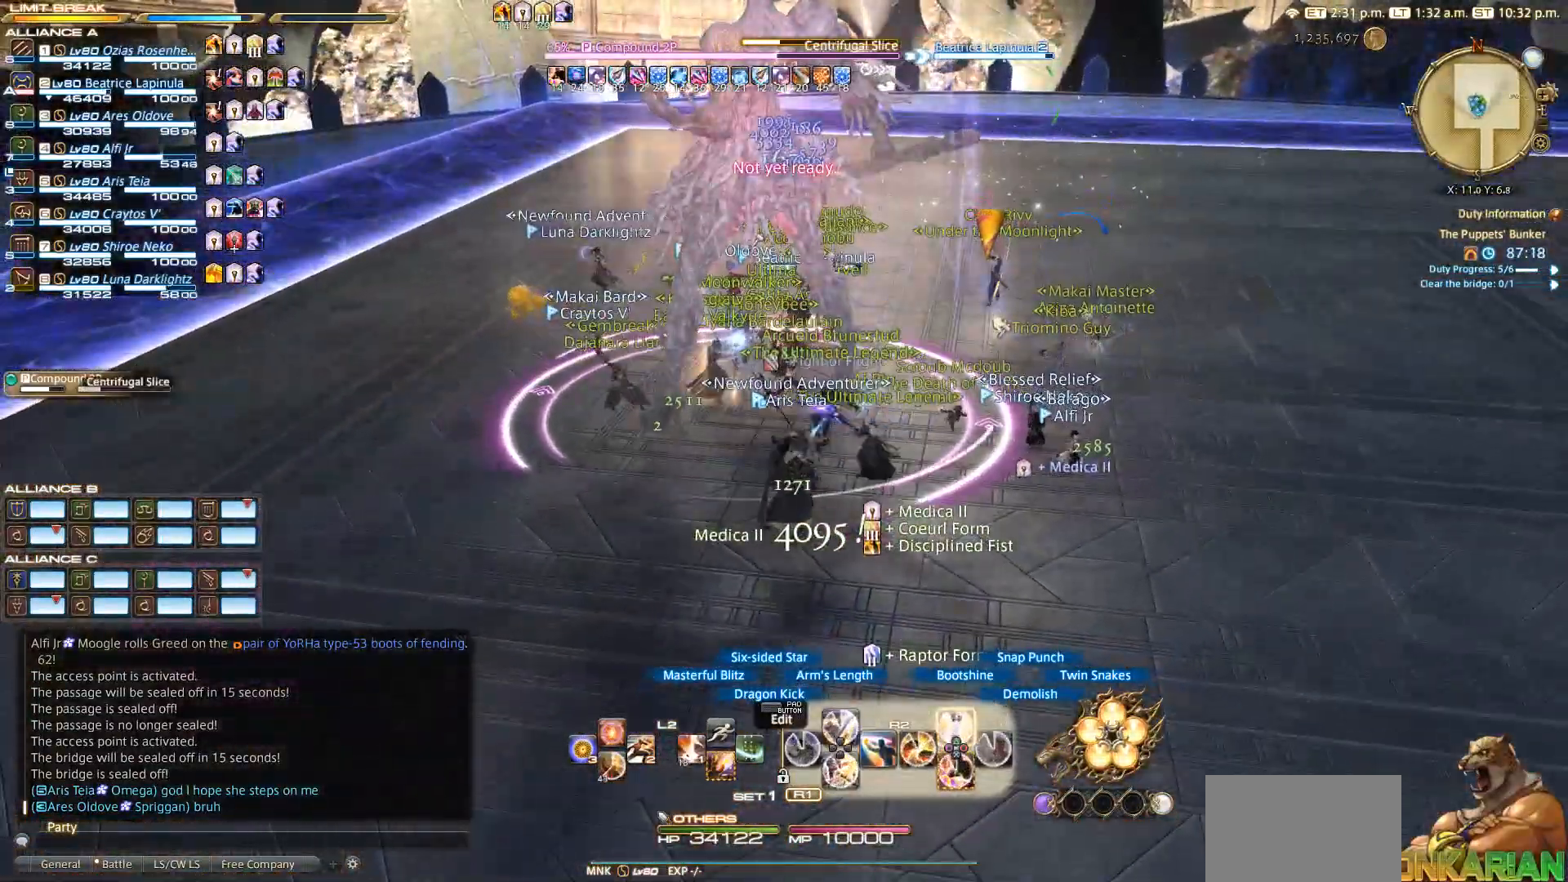
{"dt_ms": 500, "buttons": ["R2"], "left_stick": "center", "right_stick": "center", "events": [[100, "TRIANGLE", "up"], [200, "TRIANGLE", "down"], [267, "TRIANGLE", "up"], [300, "TRIANGLE", "down"], [400, "TRIANGLE", "up"]]}
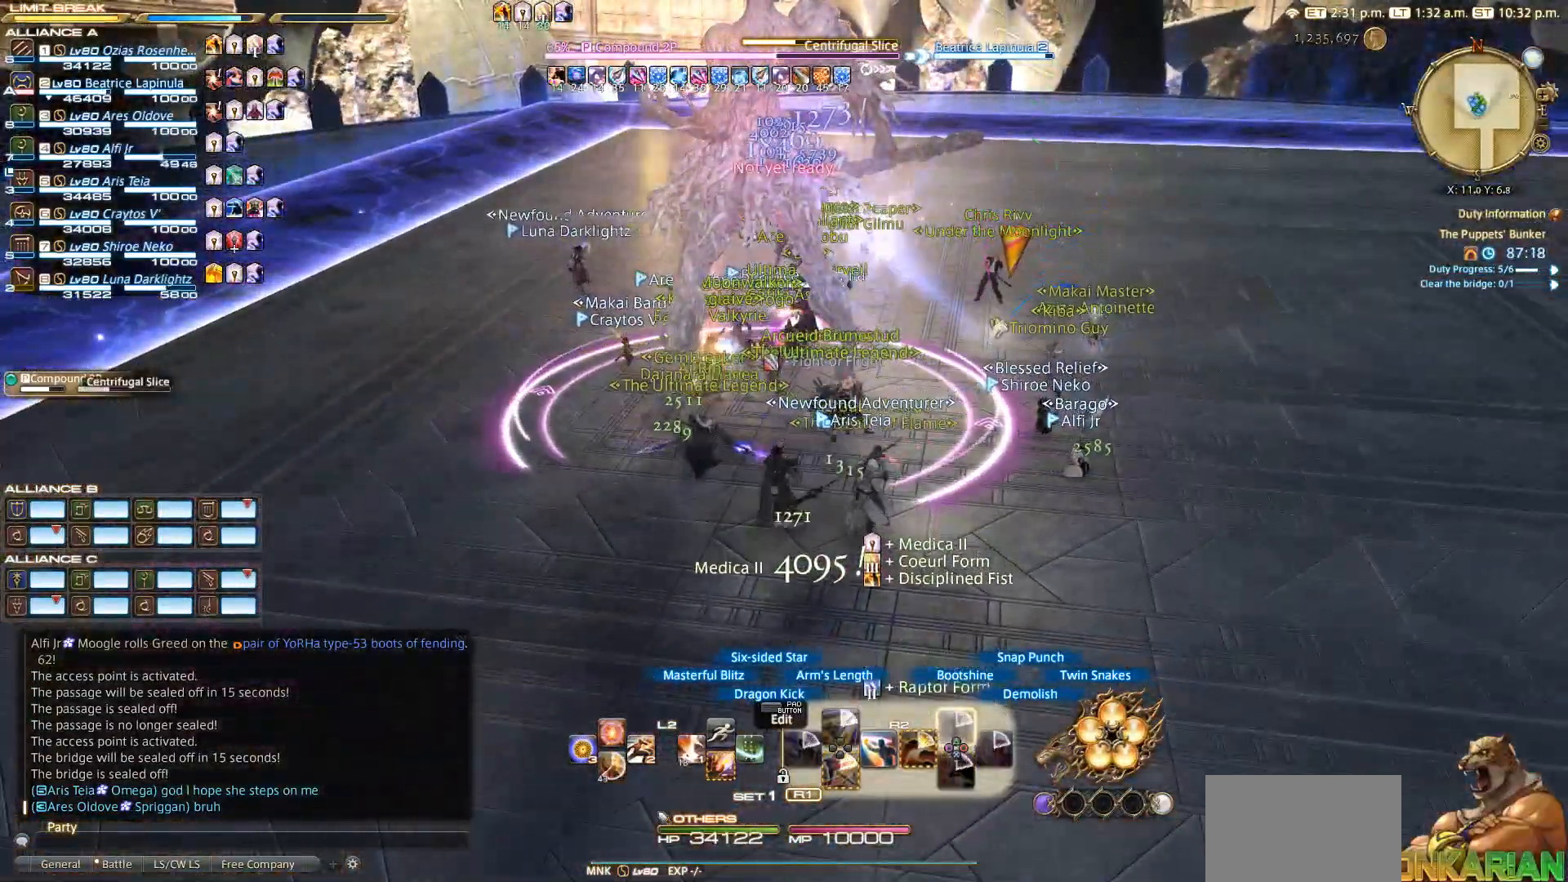
{"dt_ms": 500, "buttons": ["L2"], "left_stick": "left", "right_stick": "right", "events": [[233, "left_stick", "up-left"], [250, "R2", "up"], [383, "left_stick", "left"], [483, "L2", "down"], [483, "right_stick", "right"]]}
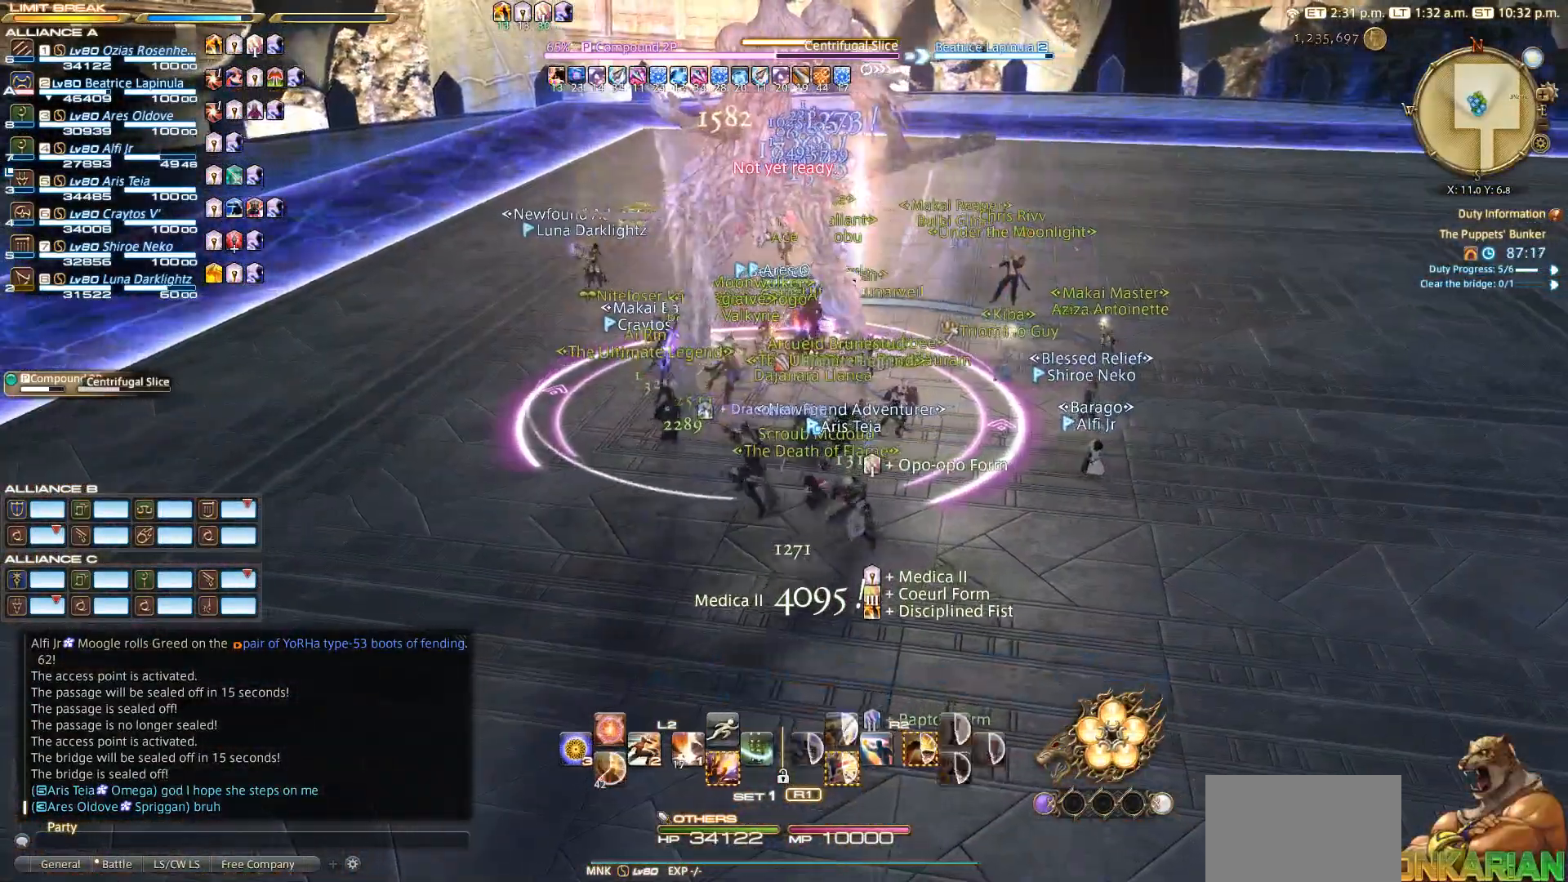
{"dt_ms": 500, "buttons": ["L2"], "left_stick": "up", "right_stick": "center", "events": [[250, "right_stick", "center"], [300, "left_stick", "up-left"], [367, "CROSS", "down"], [450, "CROSS", "up"], [467, "left_stick", "up"]]}
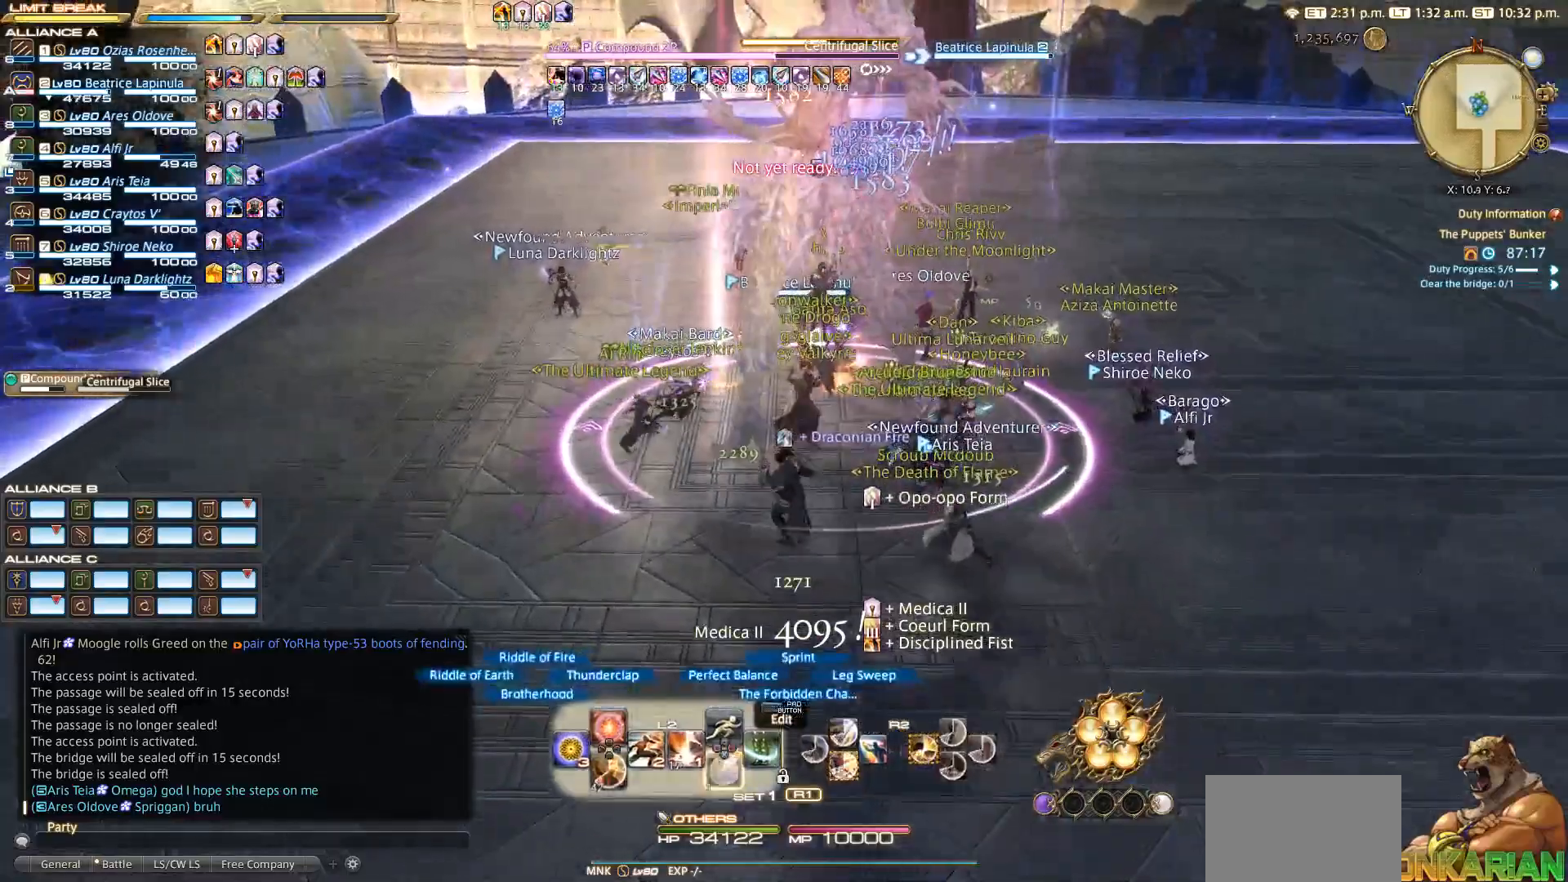
{"dt_ms": 500, "buttons": ["L2", "R2"], "left_stick": "up-right", "right_stick": "center", "events": [[283, "left_stick", "up-right"], [483, "R2", "down"]]}
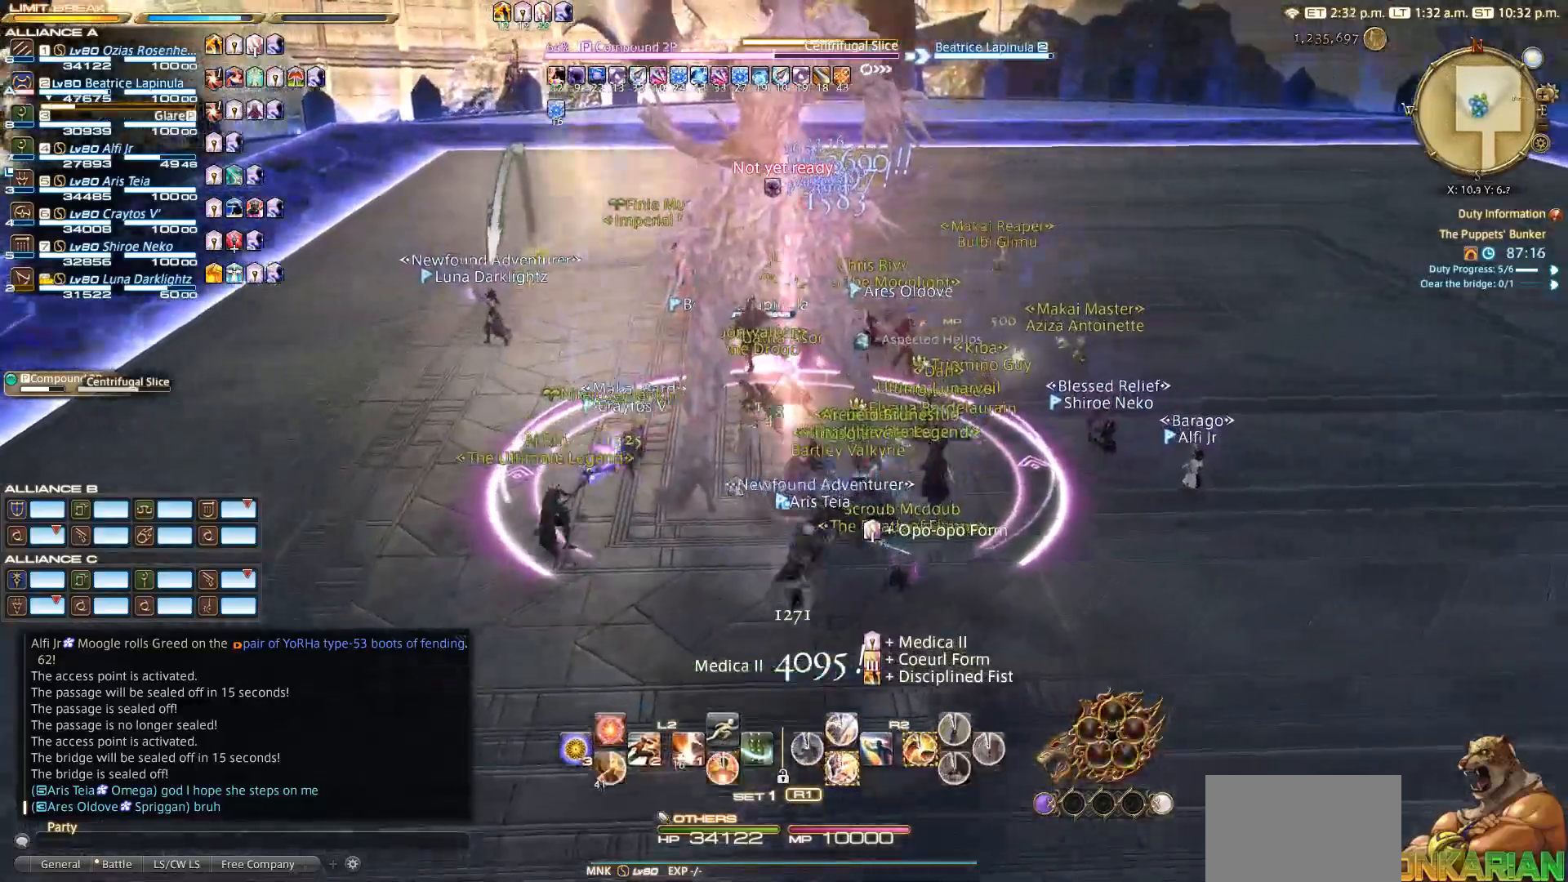
{"dt_ms": 1000, "buttons": ["R2"], "left_stick": "center", "right_stick": "center"}
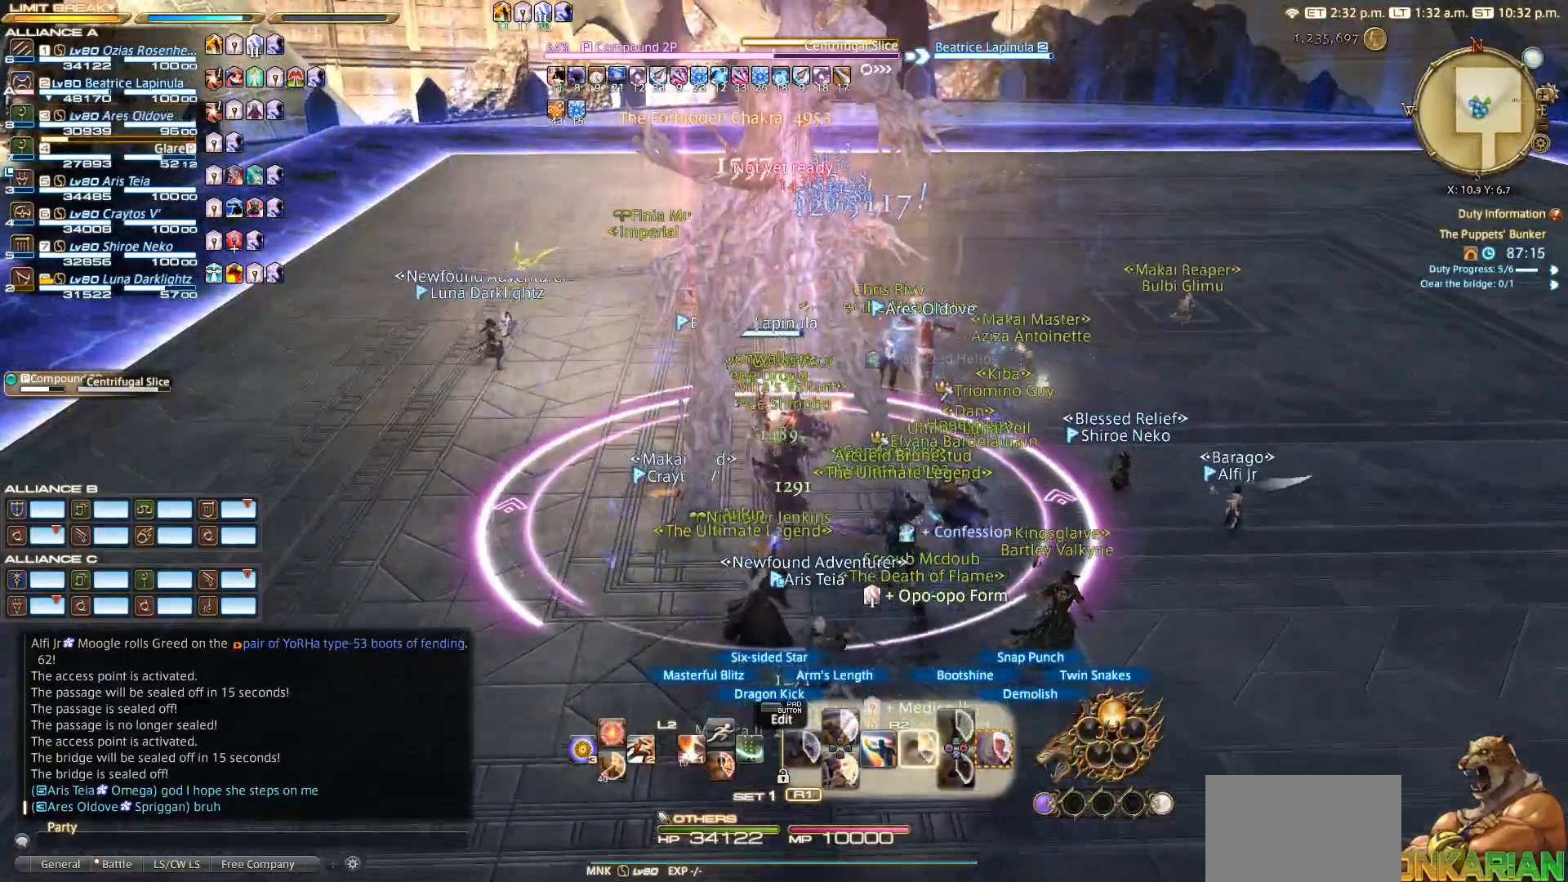
{"dt_ms": 500, "buttons": ["R2"], "left_stick": "center", "right_stick": "center", "events": [[183, "left_stick", "up"], [200, "CIRCLE", "down"], [283, "CIRCLE", "up"], [283, "left_stick", "center"]]}
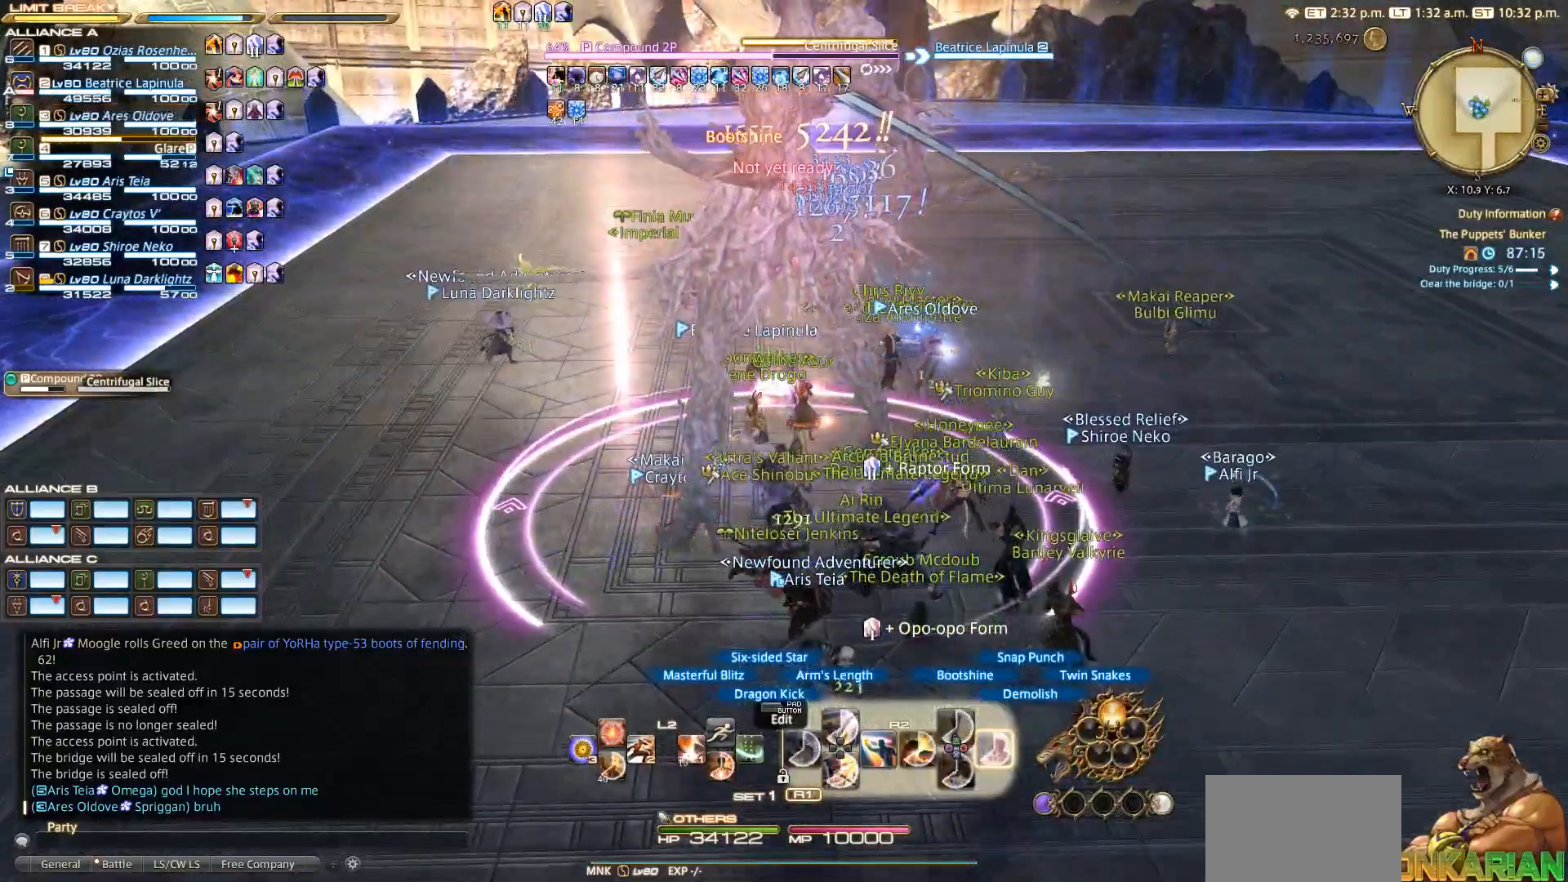
{"dt_ms": 500, "buttons": ["R2"], "left_stick": "center", "right_stick": "center", "events": [[83, "CIRCLE", "down"], [300, "CIRCLE", "up"], [400, "CIRCLE", "down"], [500, "CIRCLE", "up"]]}
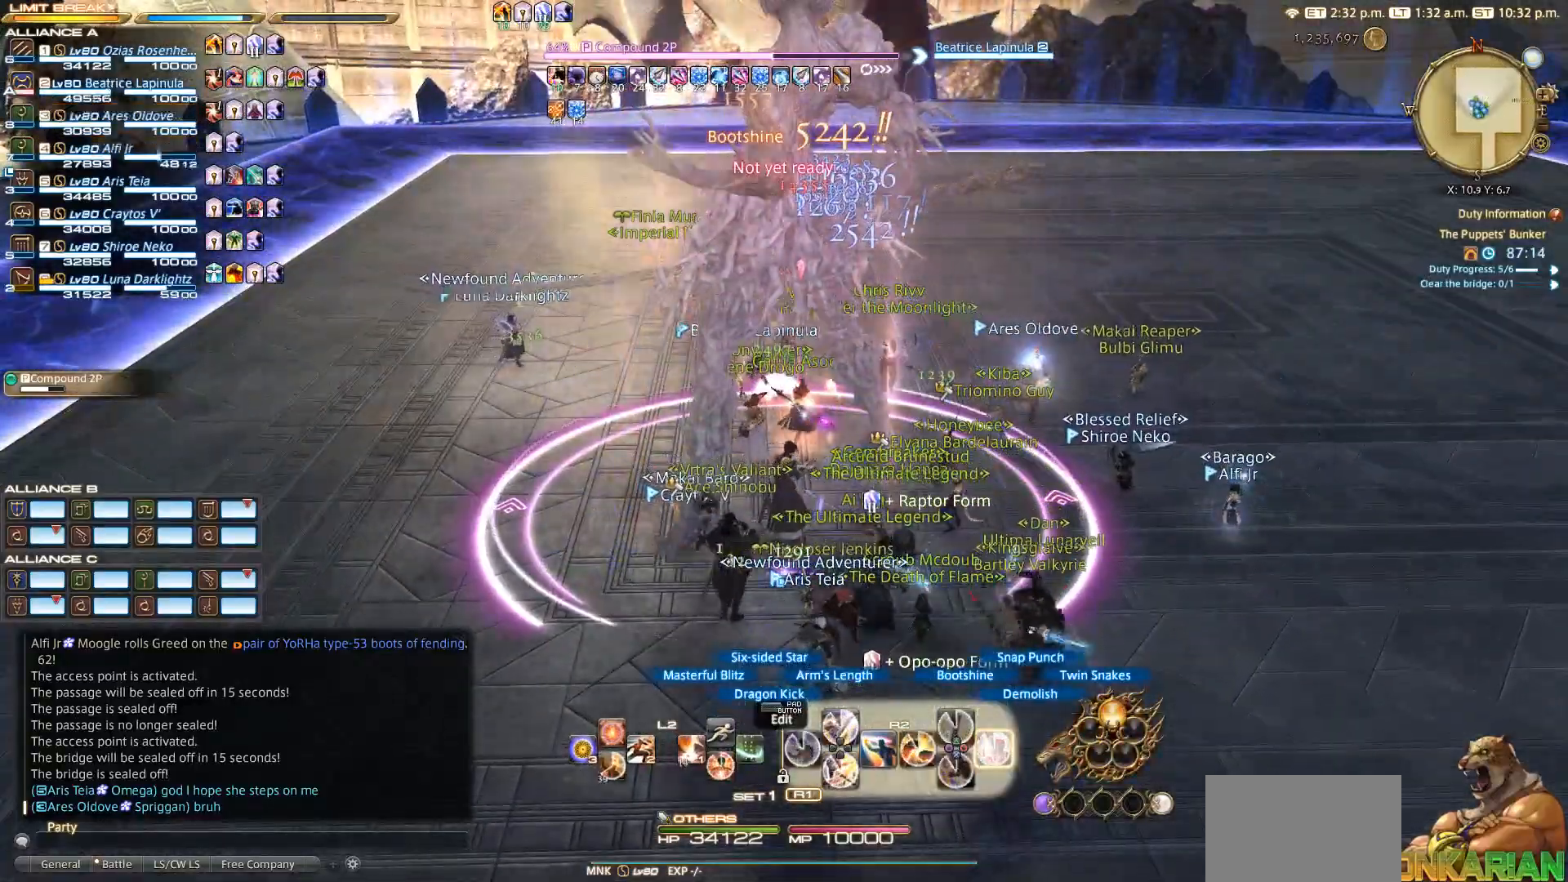
{"dt_ms": 500, "buttons": ["CIRCLE", "R2"], "left_stick": "center", "right_stick": "center", "events": [[200, "CIRCLE", "down"], [300, "CIRCLE", "up"], [400, "CIRCLE", "down"]]}
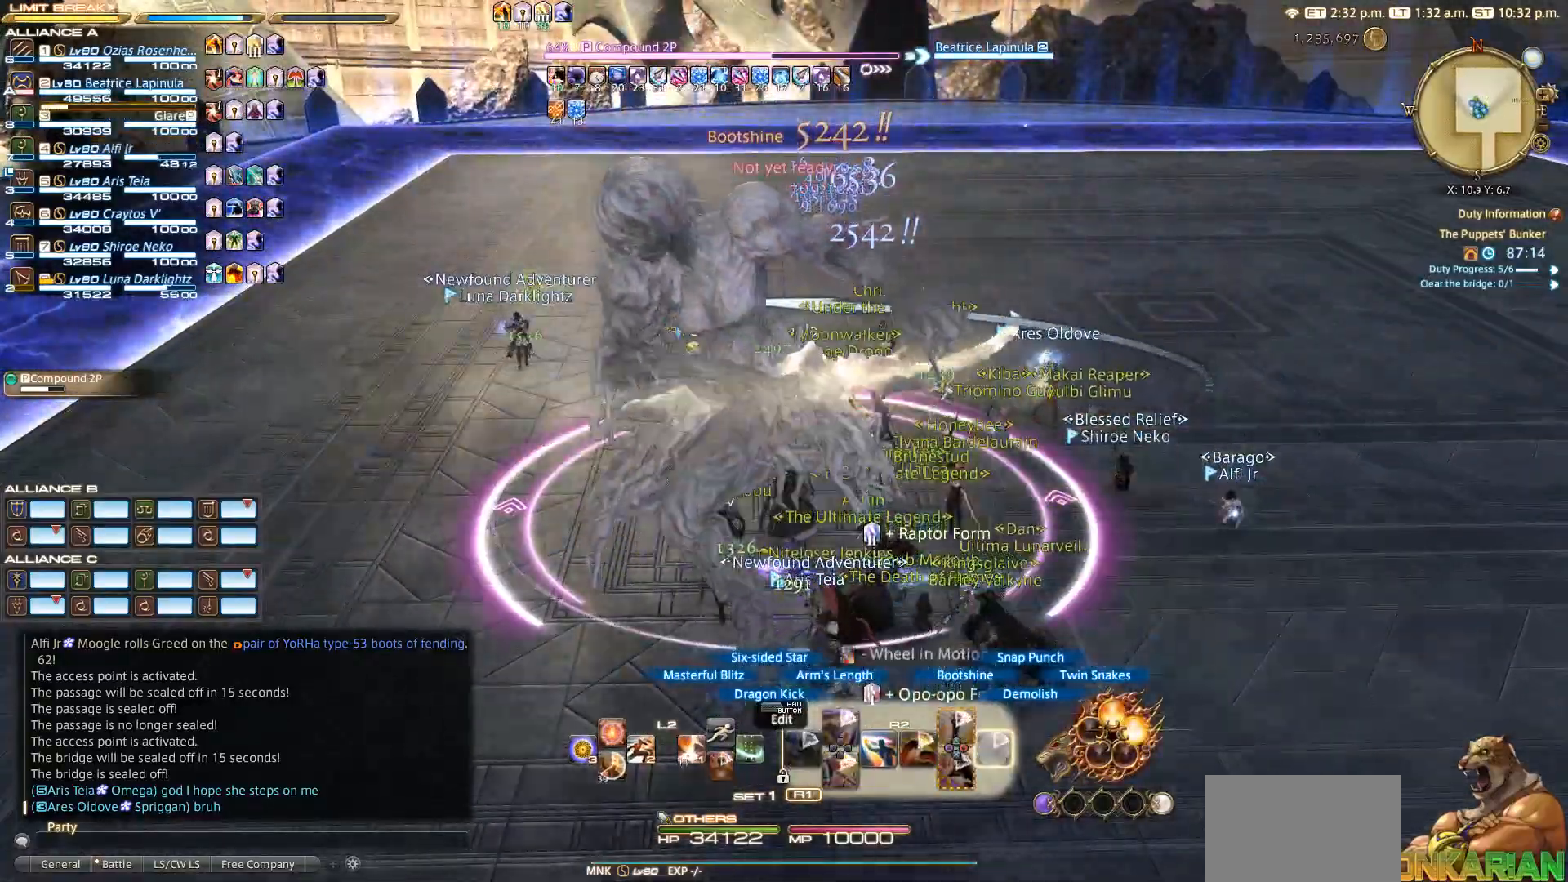
{"dt_ms": 500, "buttons": ["CROSS", "R2"], "left_stick": "center", "right_stick": "center", "events": [[17, "CIRCLE", "up"], [400, "CROSS", "down"]]}
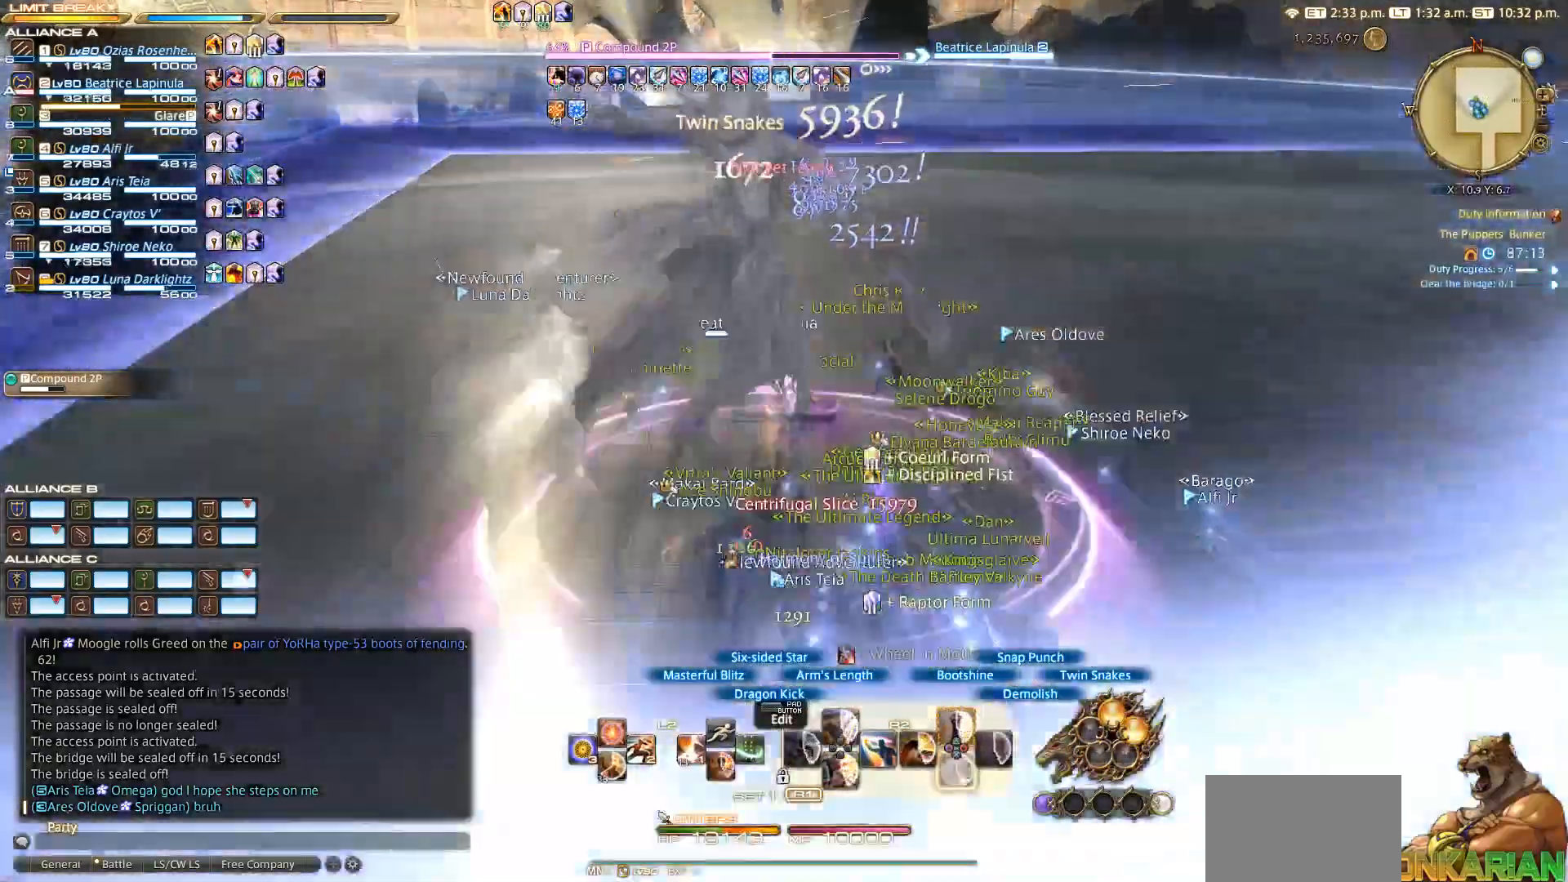
{"dt_ms": 500, "buttons": ["R2"], "left_stick": "center", "right_stick": "center", "events": [[100, "CROSS", "up"], [200, "CROSS", "down"], [300, "CROSS", "up"], [400, "CROSS", "down"], [500, "CROSS", "up"]]}
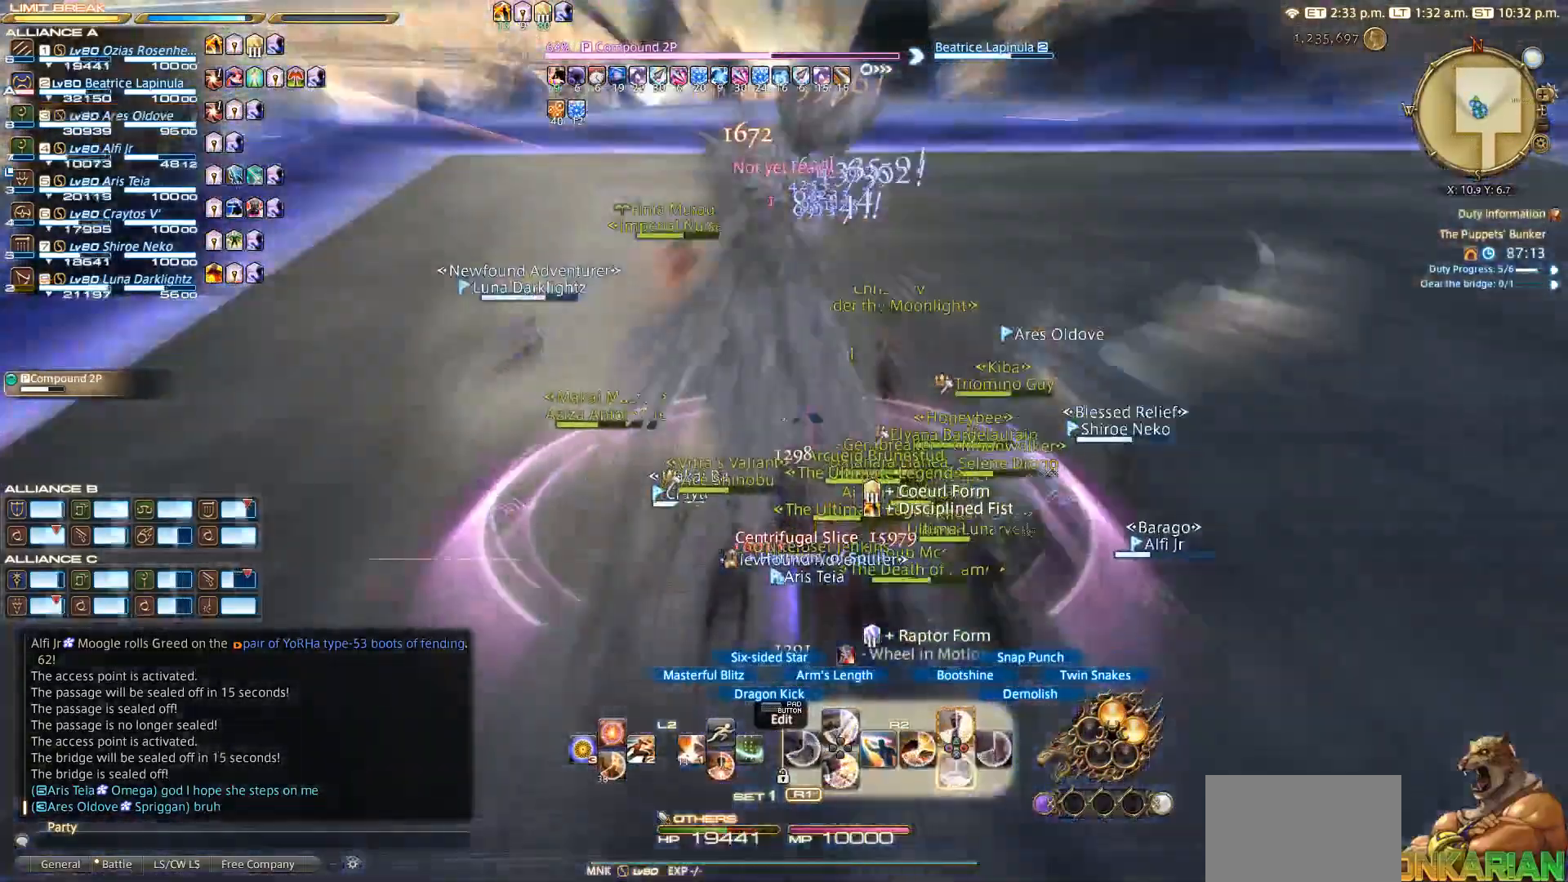
{"dt_ms": 500, "buttons": ["R2"], "left_stick": "center", "right_stick": "center", "events": [[83, "CROSS", "down"], [100, "CROSS", "up"], [200, "CROSS", "down"], [300, "CROSS", "up"], [400, "CROSS", "down"], [500, "CROSS", "up"]]}
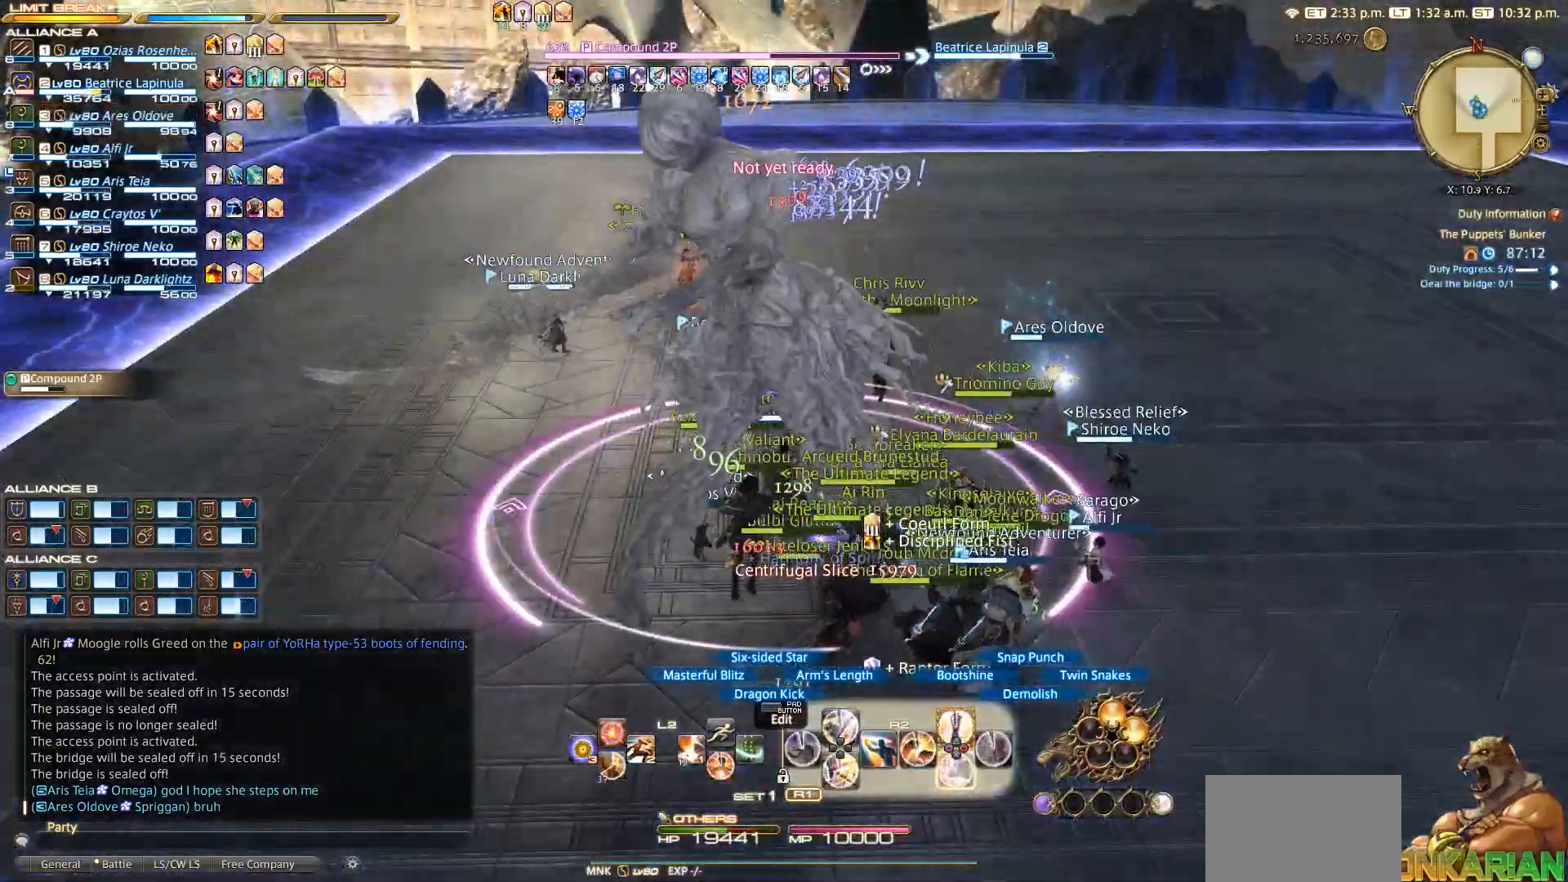
{"dt_ms": 500, "buttons": [], "left_stick": "down-left", "right_stick": "center", "events": [[200, "CROSS", "down"], [300, "CROSS", "up"], [433, "left_stick", "down-left"], [483, "R2", "up"]]}
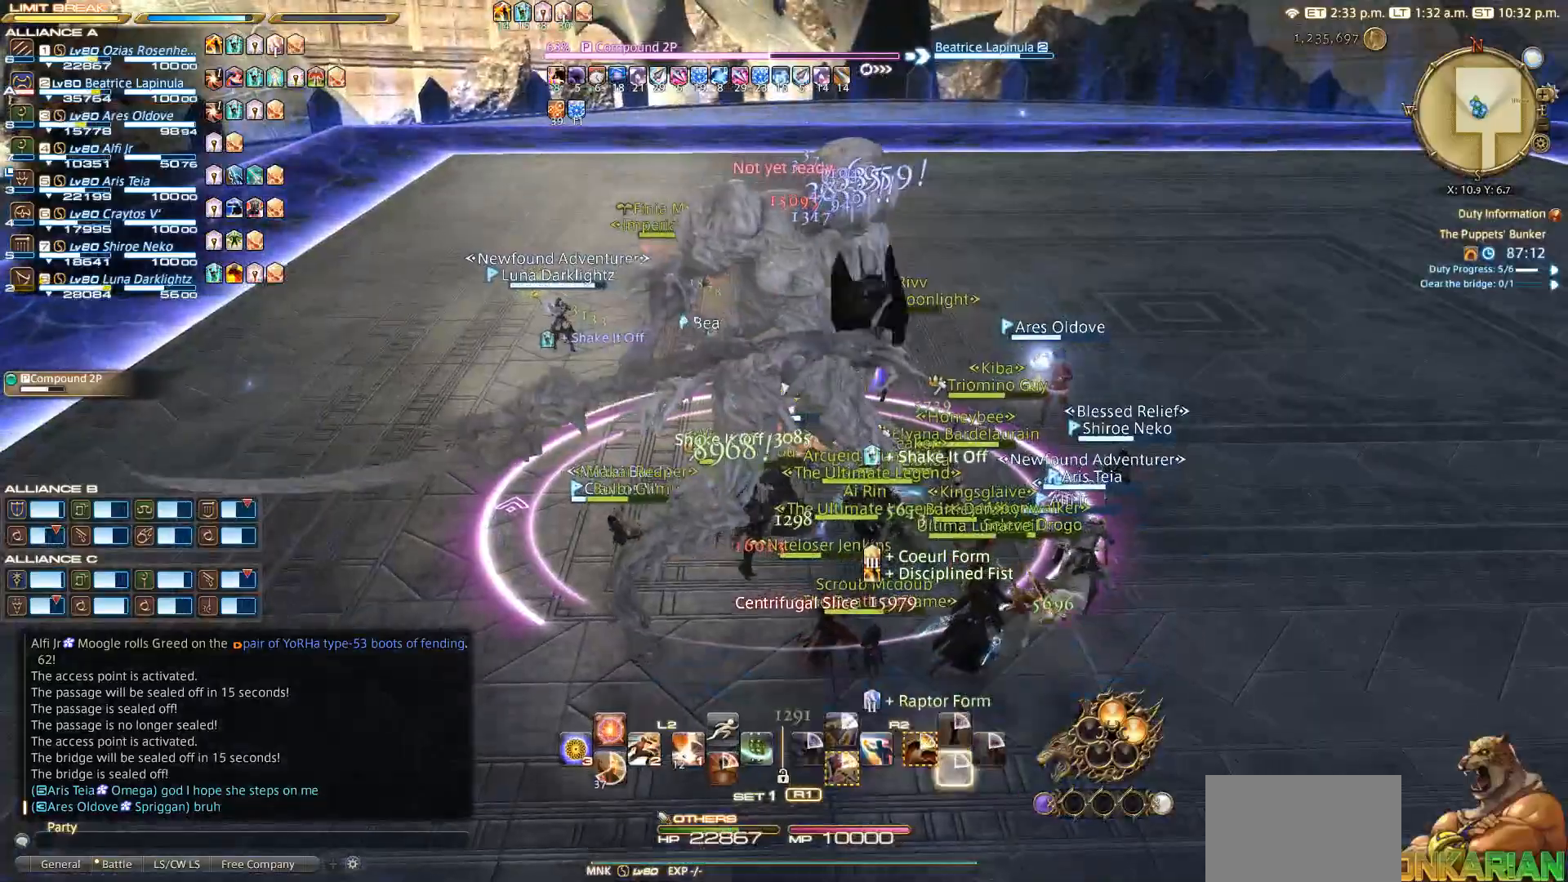
{"dt_ms": 500, "buttons": ["L2", "DPAD_UP"], "left_stick": "center", "right_stick": "center", "events": [[117, "left_stick", "down"], [300, "L2", "down"], [367, "left_stick", "center"], [500, "DPAD_UP", "down"]]}
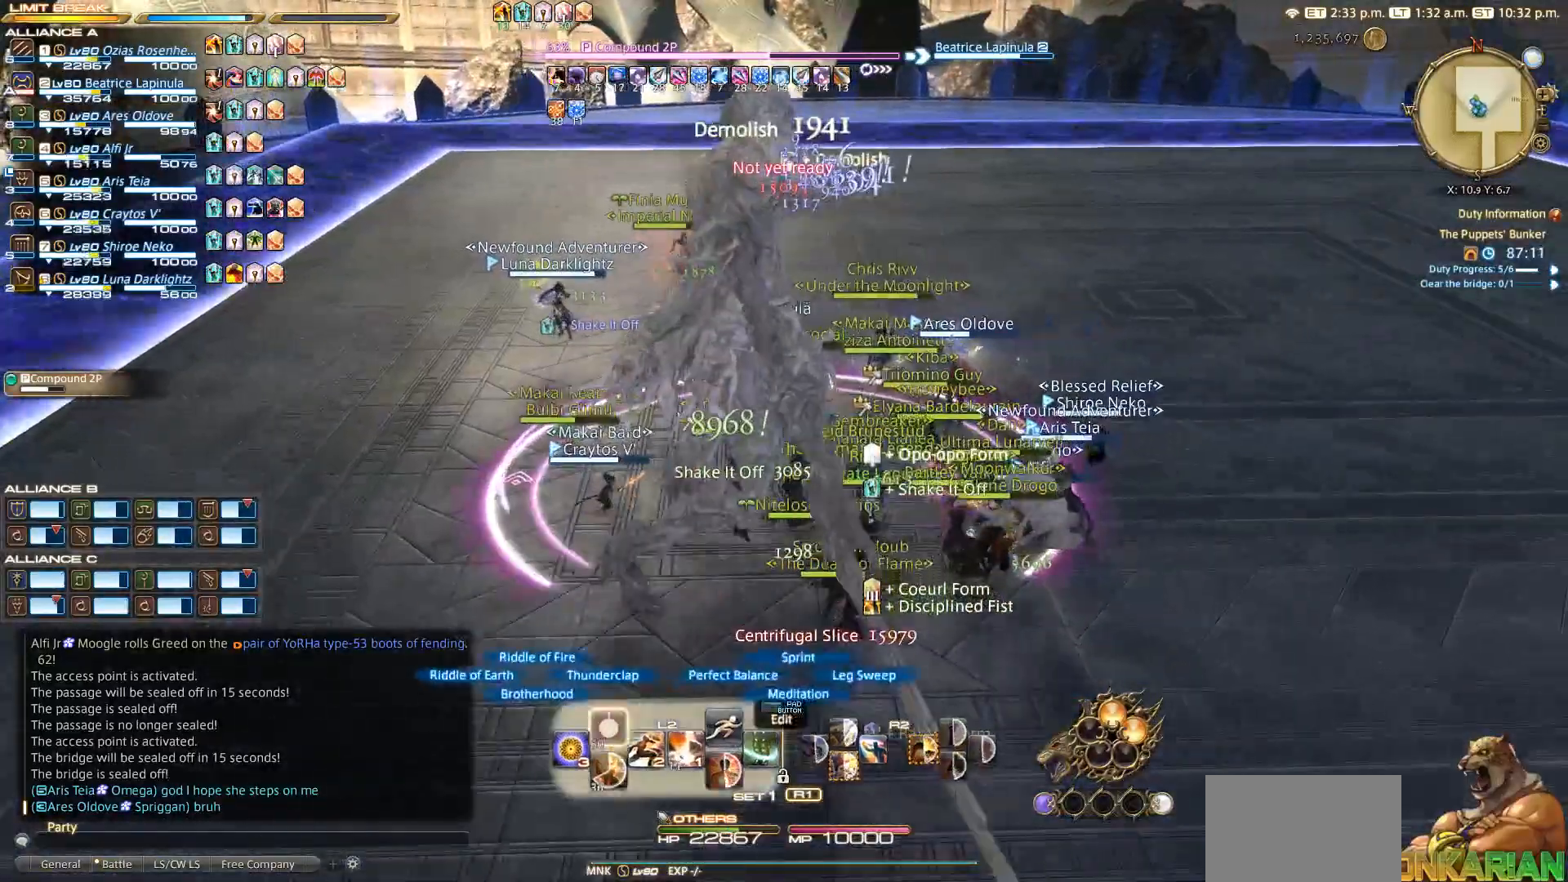
{"dt_ms": 1000, "buttons": ["R2"], "left_stick": "center", "right_stick": "center"}
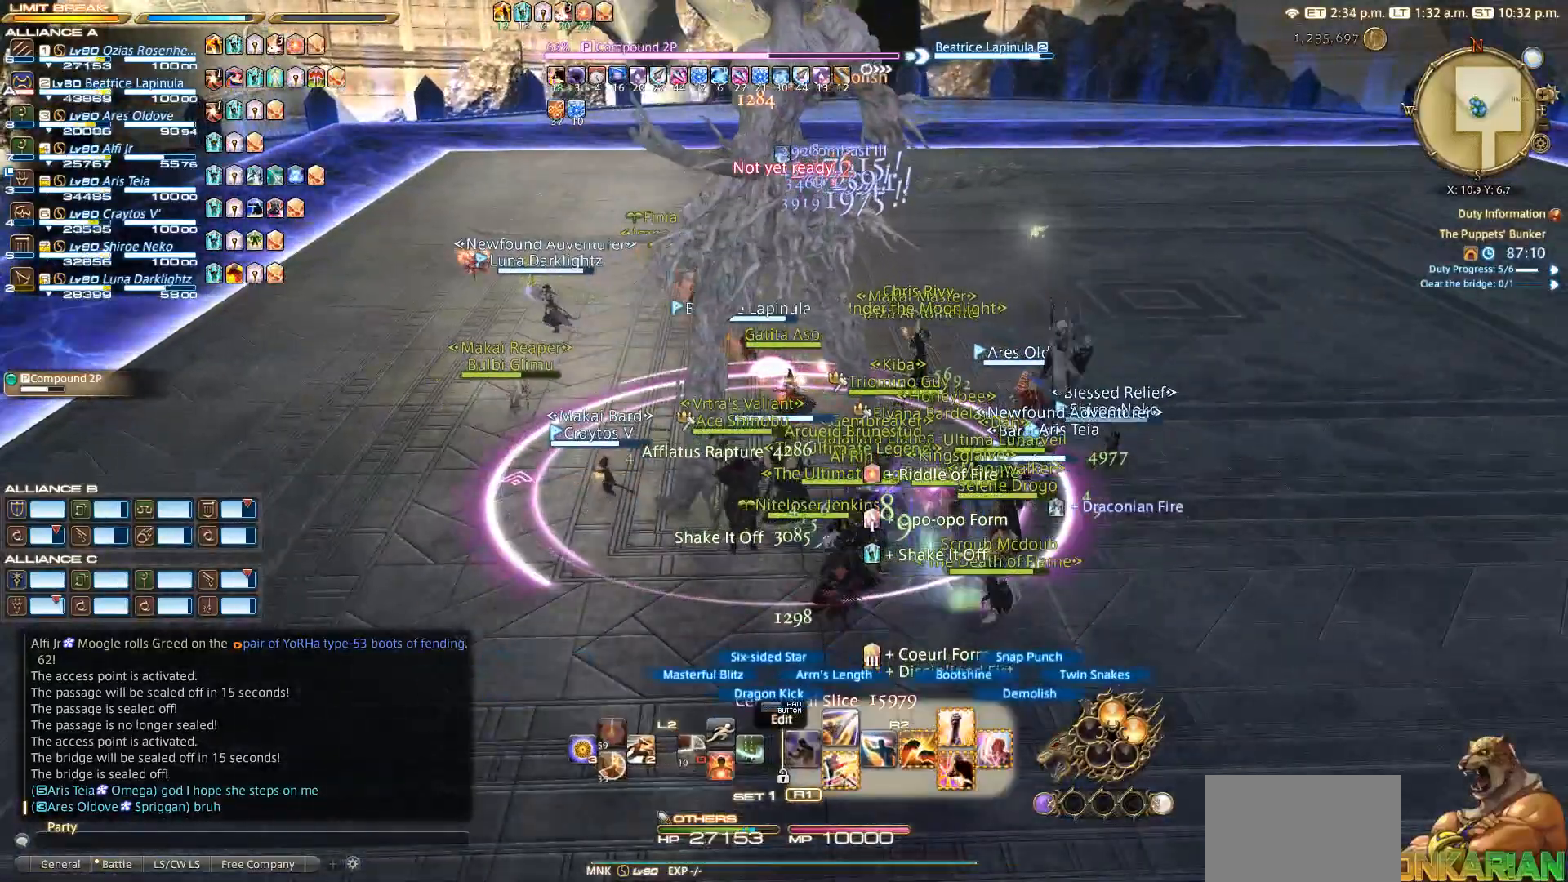
{"dt_ms": 500, "buttons": ["R2"], "left_stick": "center", "right_stick": "center", "events": [[67, "DPAD_DOWN", "down"], [200, "DPAD_DOWN", "up"], [383, "DPAD_DOWN", "down"], [417, "DPAD_DOWN", "up"]]}
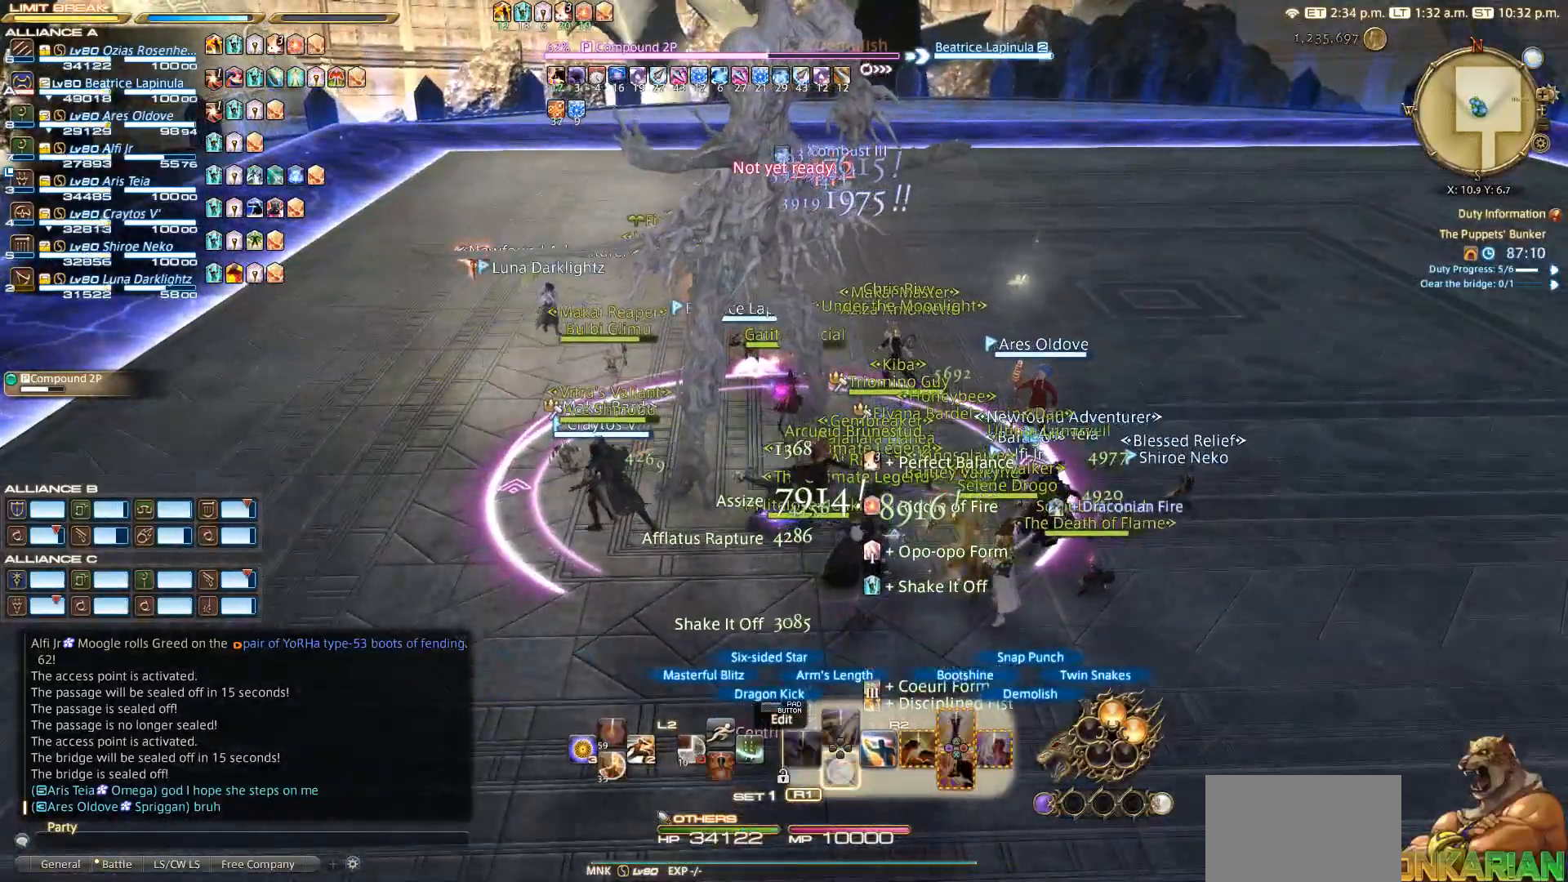
{"dt_ms": 500, "buttons": ["R2"], "left_stick": "down-left", "right_stick": "right", "events": [[50, "right_stick", "left"], [150, "left_stick", "down"], [233, "right_stick", "center"], [450, "left_stick", "down-left"], [467, "right_stick", "right"]]}
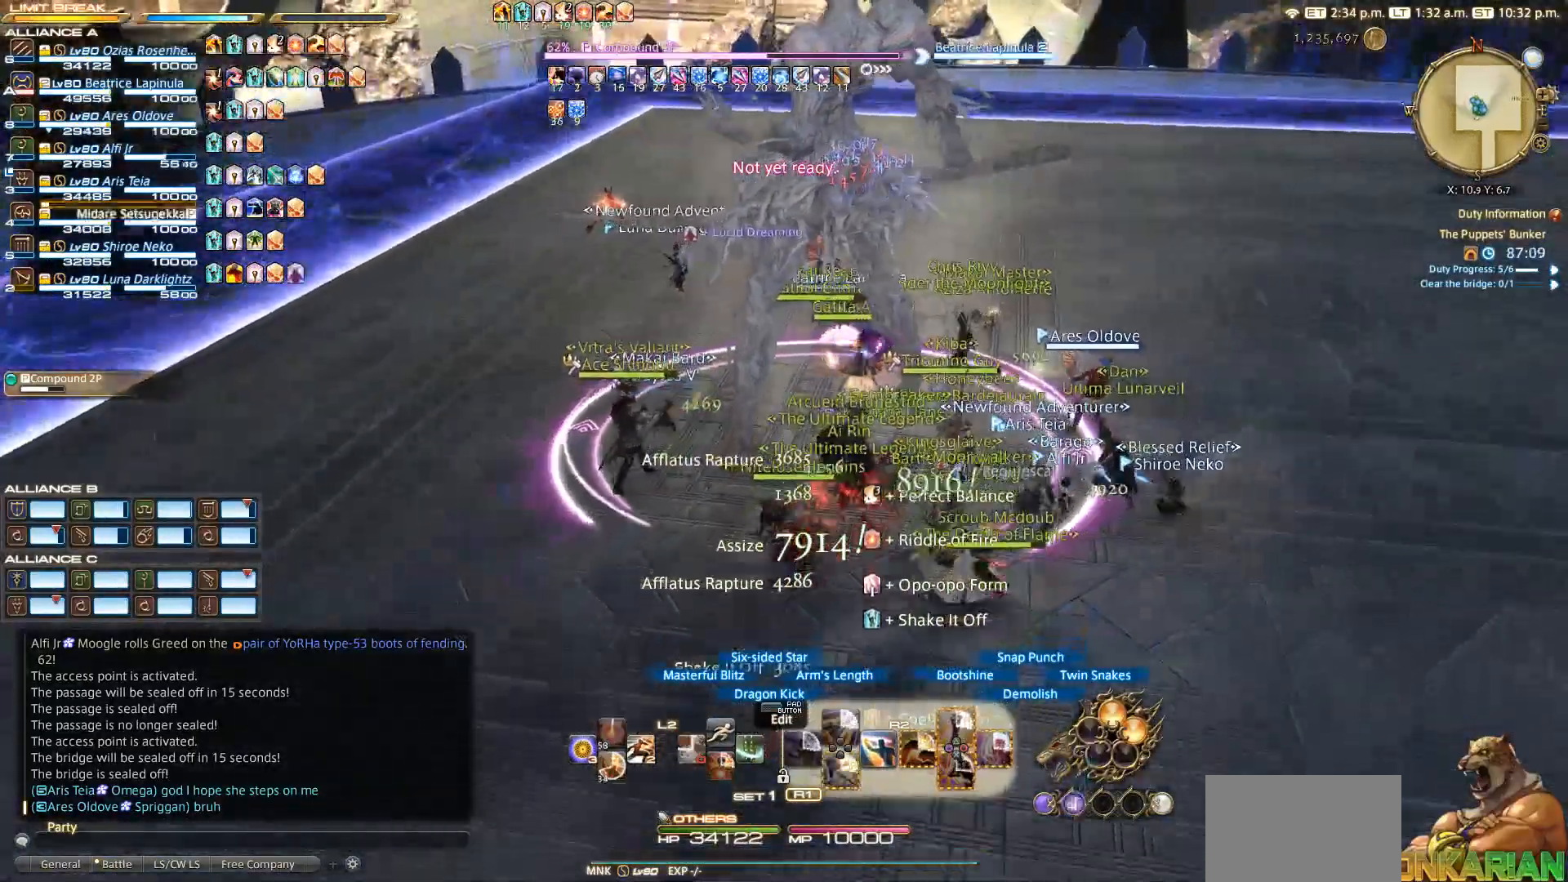
{"dt_ms": 500, "buttons": ["R2"], "left_stick": "left", "right_stick": "center", "events": [[83, "left_stick", "left"], [467, "right_stick", "center"]]}
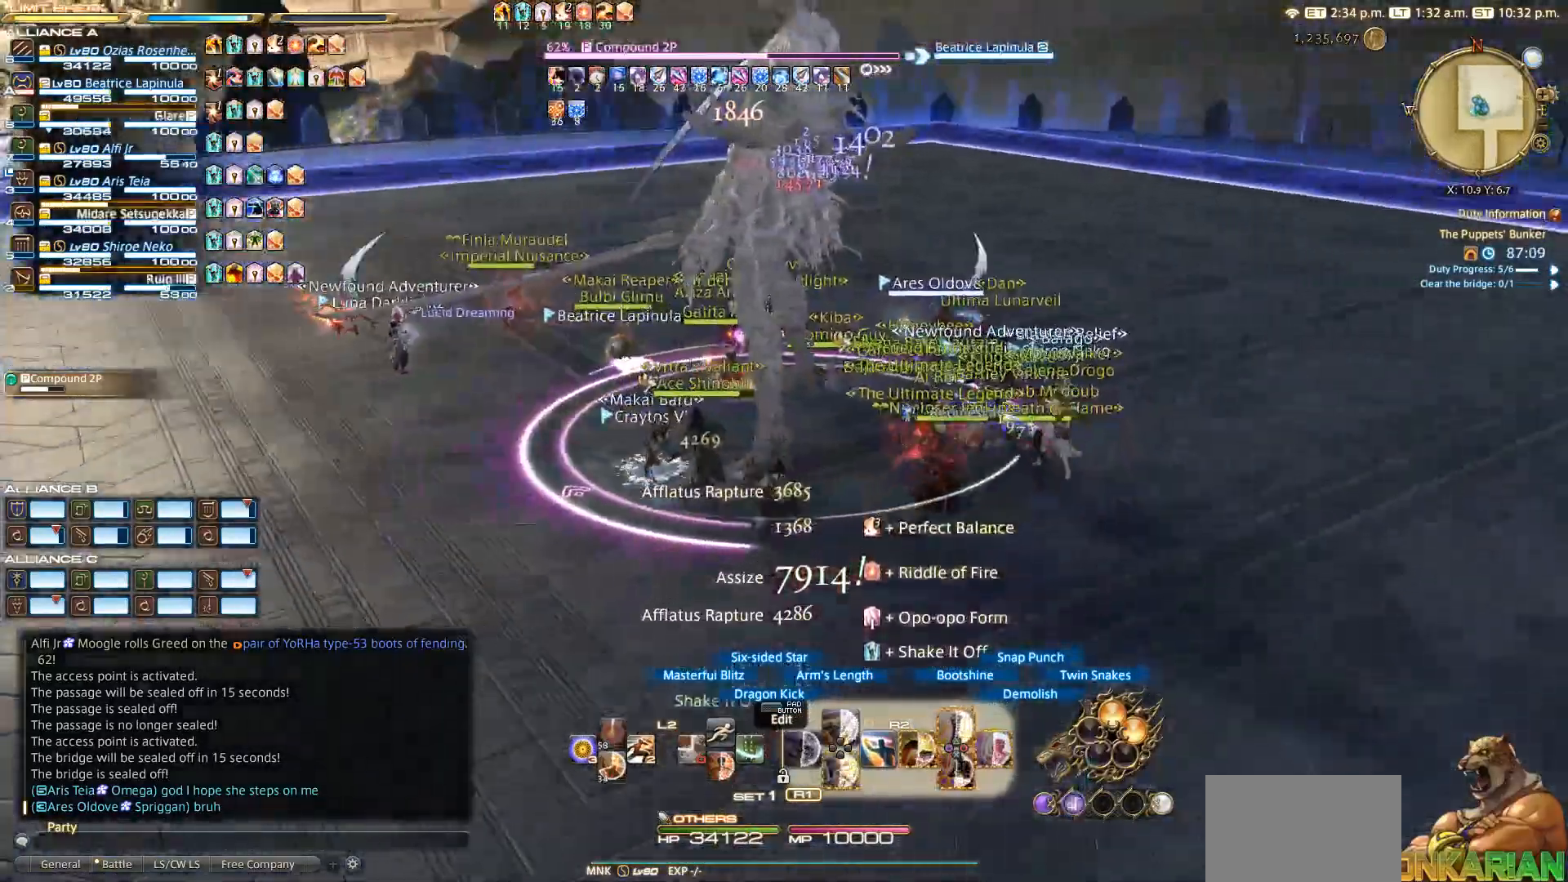
{"dt_ms": 500, "buttons": ["R2"], "left_stick": "center", "right_stick": "center", "events": [[383, "left_stick", "up"], [483, "left_stick", "center"]]}
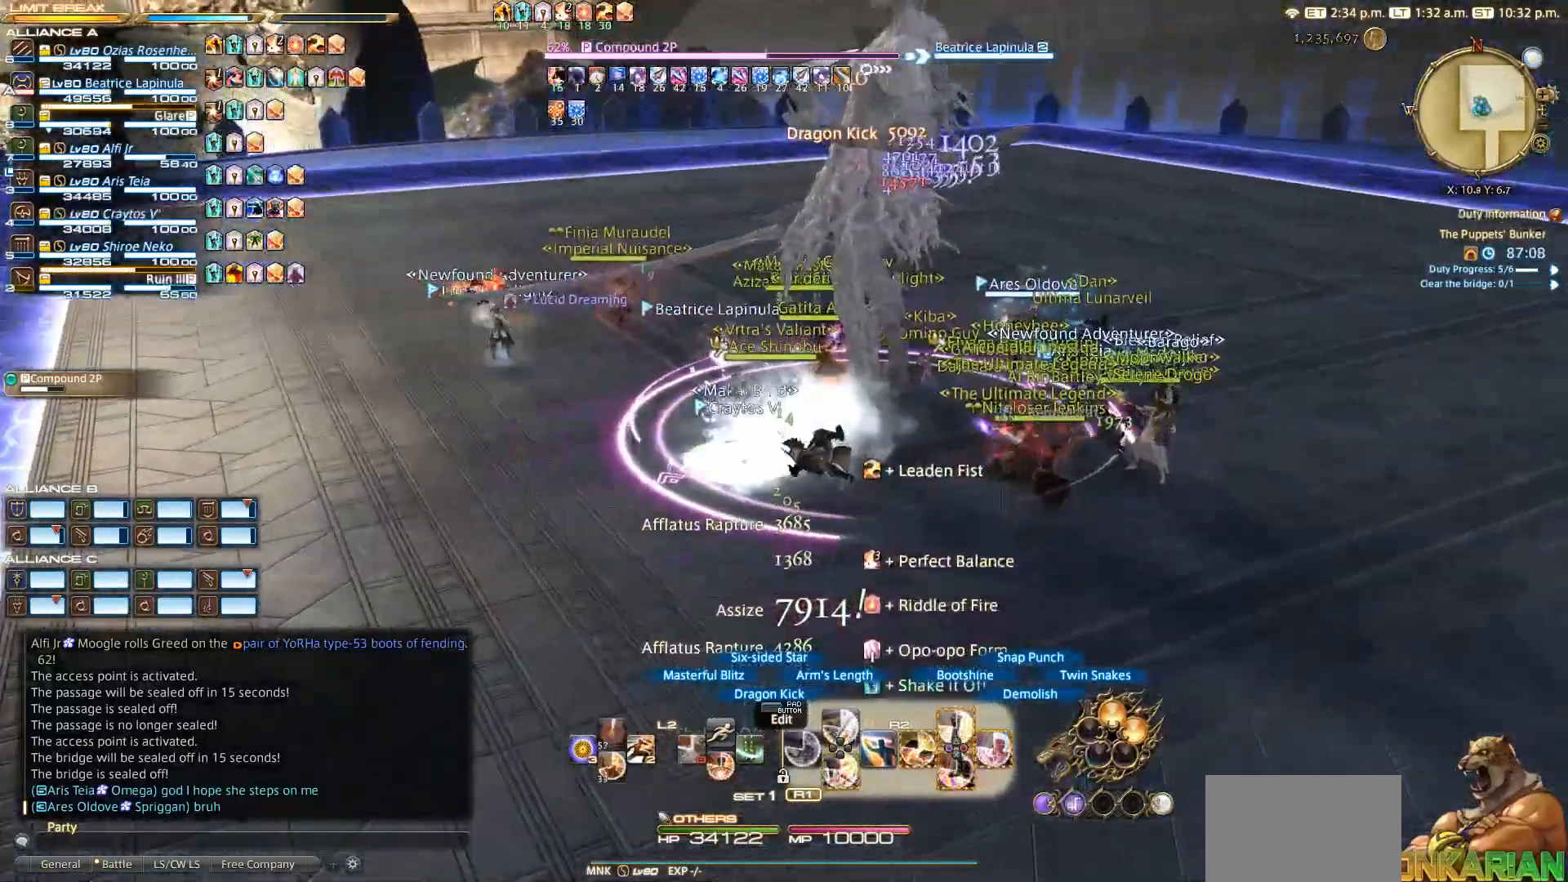
{"dt_ms": 500, "buttons": ["CIRCLE", "R2"], "left_stick": "center", "right_stick": "center", "events": [[200, "CIRCLE", "down"]]}
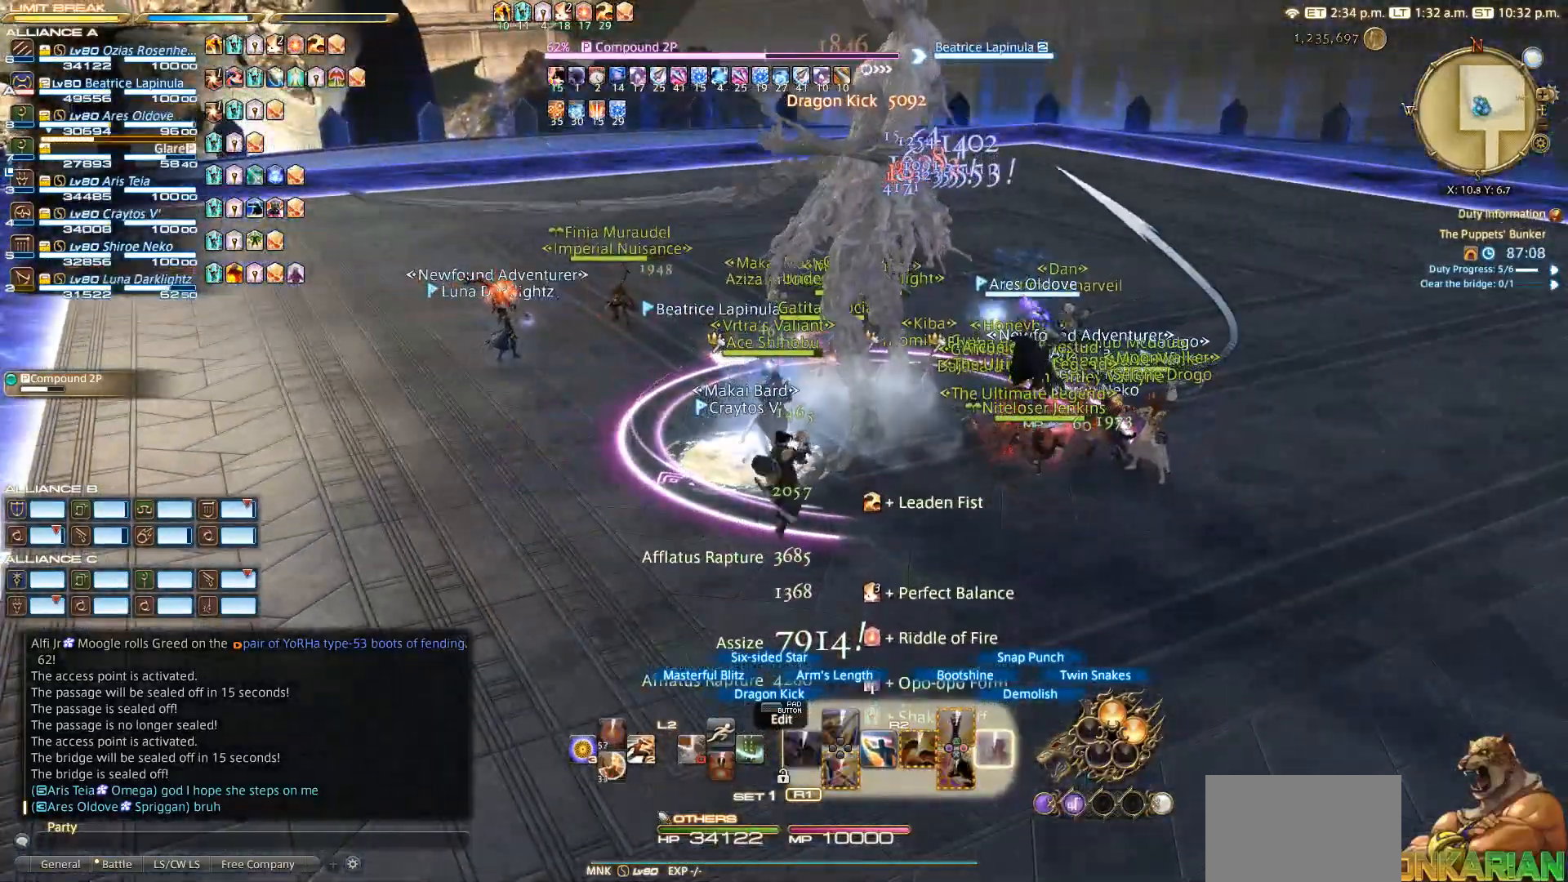
{"dt_ms": 500, "buttons": ["R2"], "left_stick": "center", "right_stick": "center", "events": [[450, "CIRCLE", "up"]]}
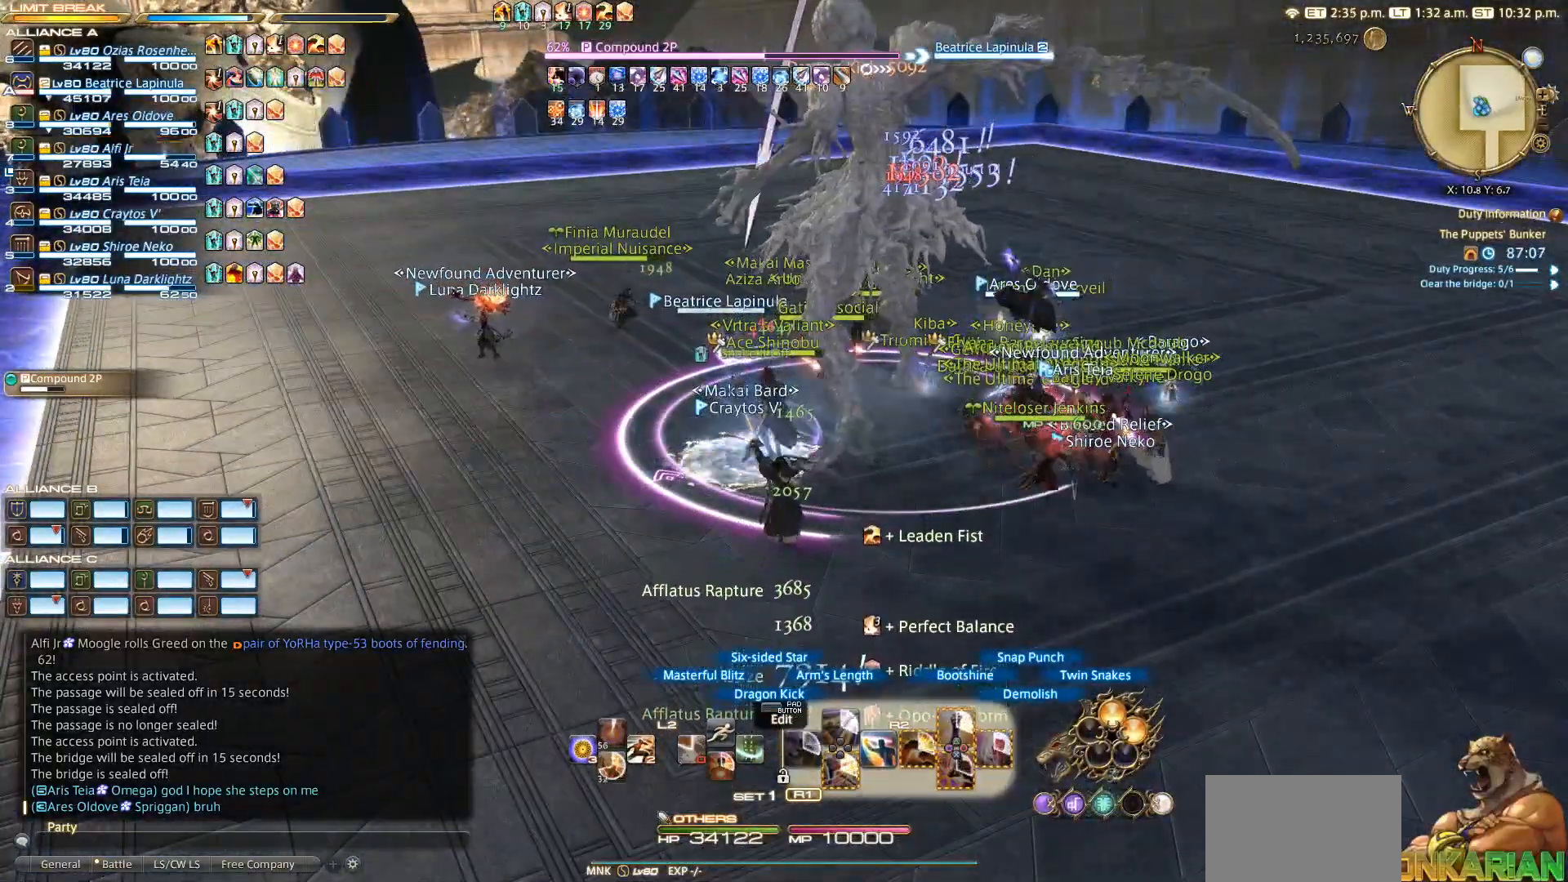
{"dt_ms": 500, "buttons": ["R2"], "left_stick": "center", "right_stick": "center", "events": []}
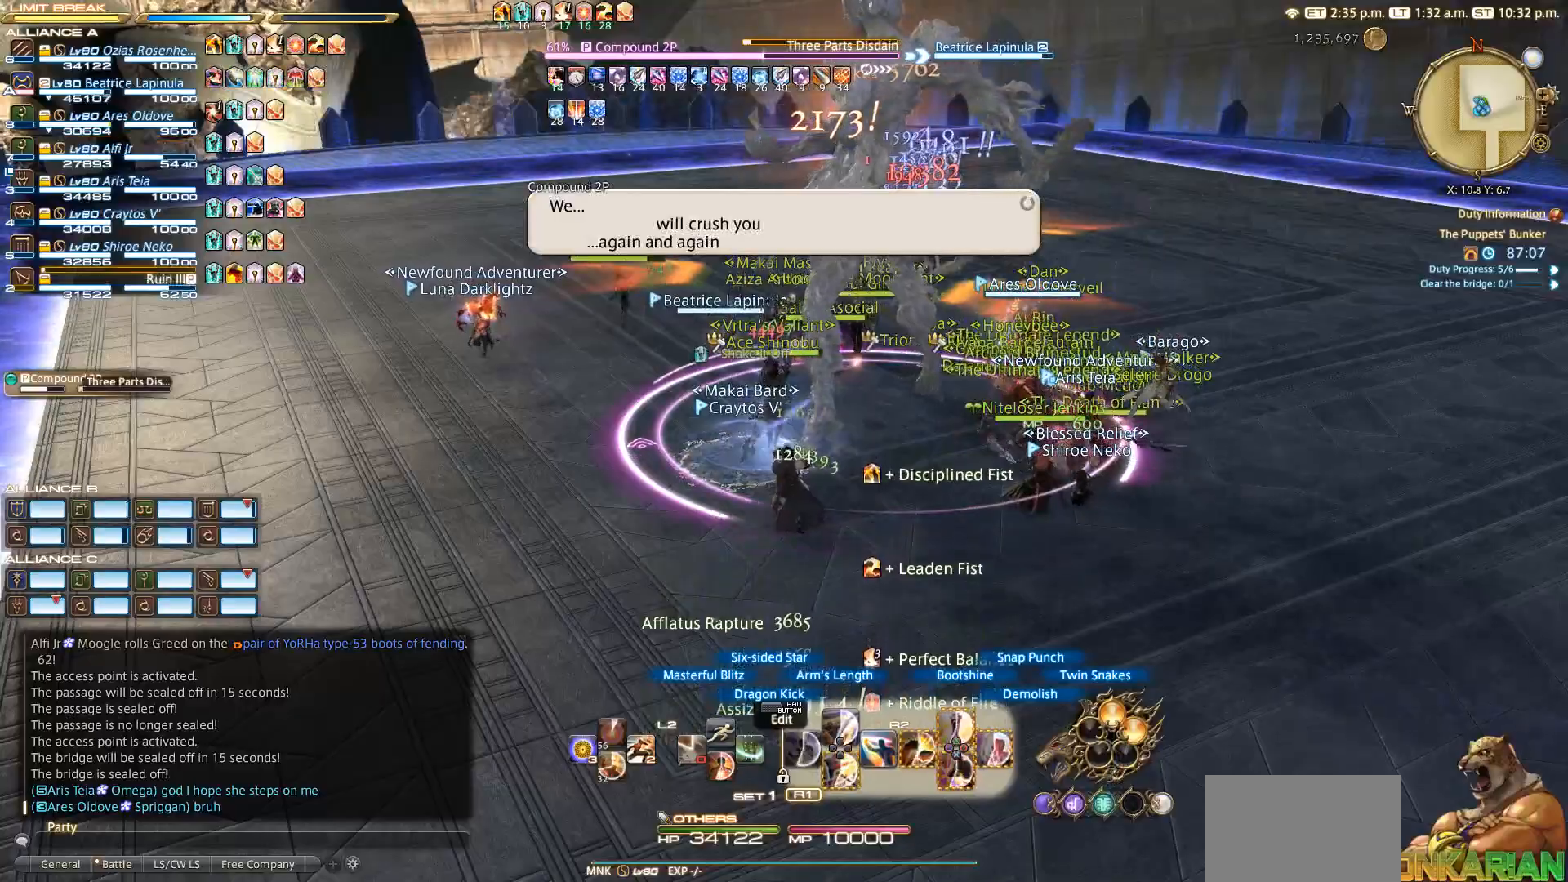
{"dt_ms": 500, "buttons": ["CROSS", "R2"], "left_stick": "center", "right_stick": "center", "events": [[500, "CROSS", "down"]]}
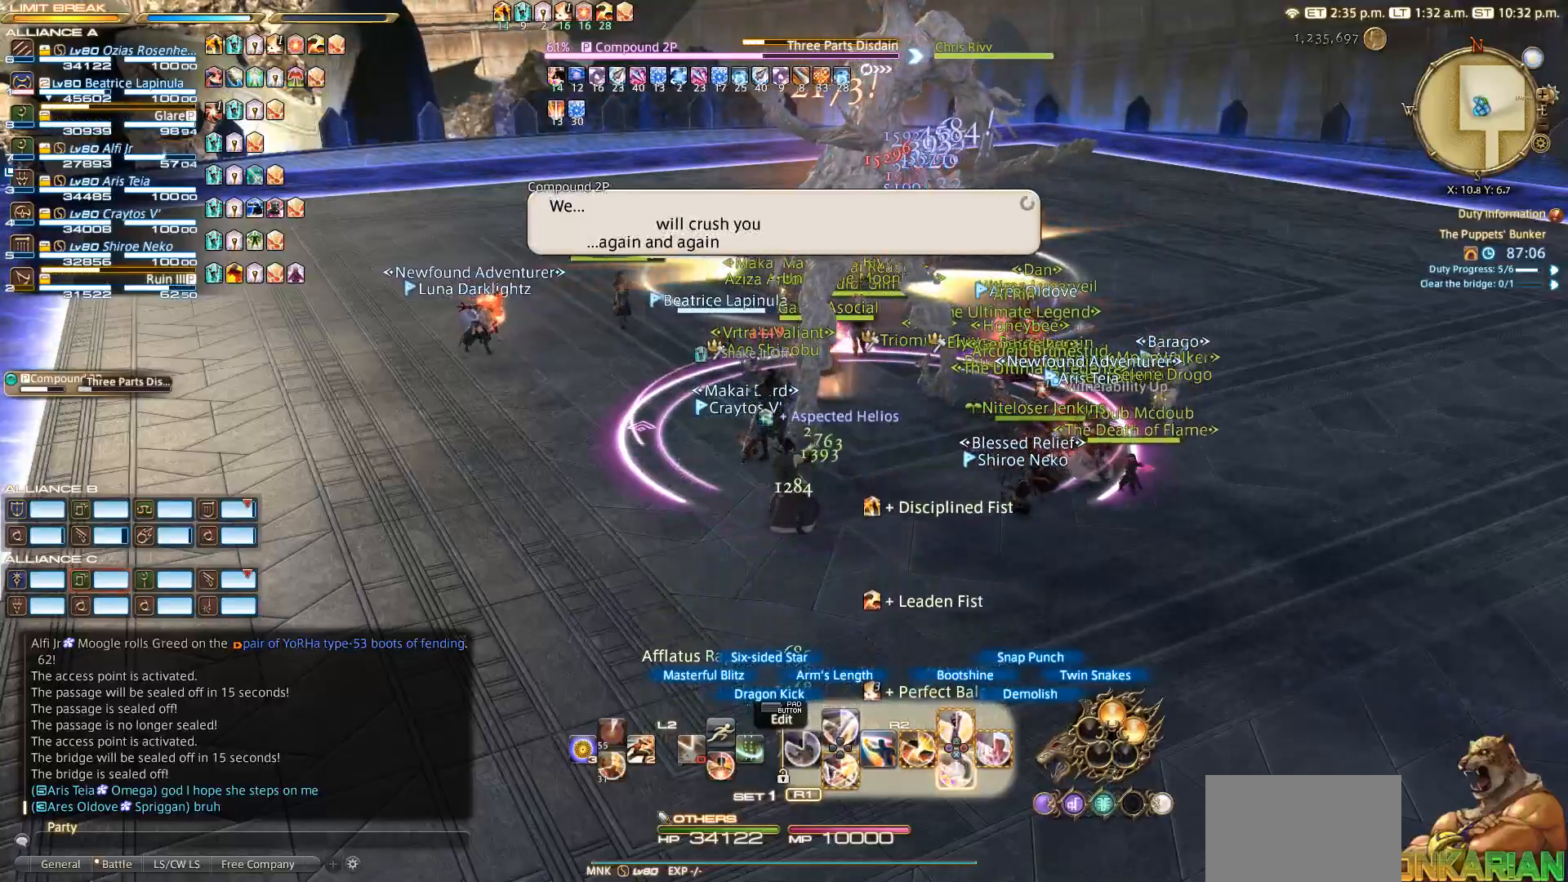
{"dt_ms": 500, "buttons": ["CROSS", "R2"], "left_stick": "center", "right_stick": "center", "events": [[300, "CROSS", "up"], [400, "CROSS", "down"]]}
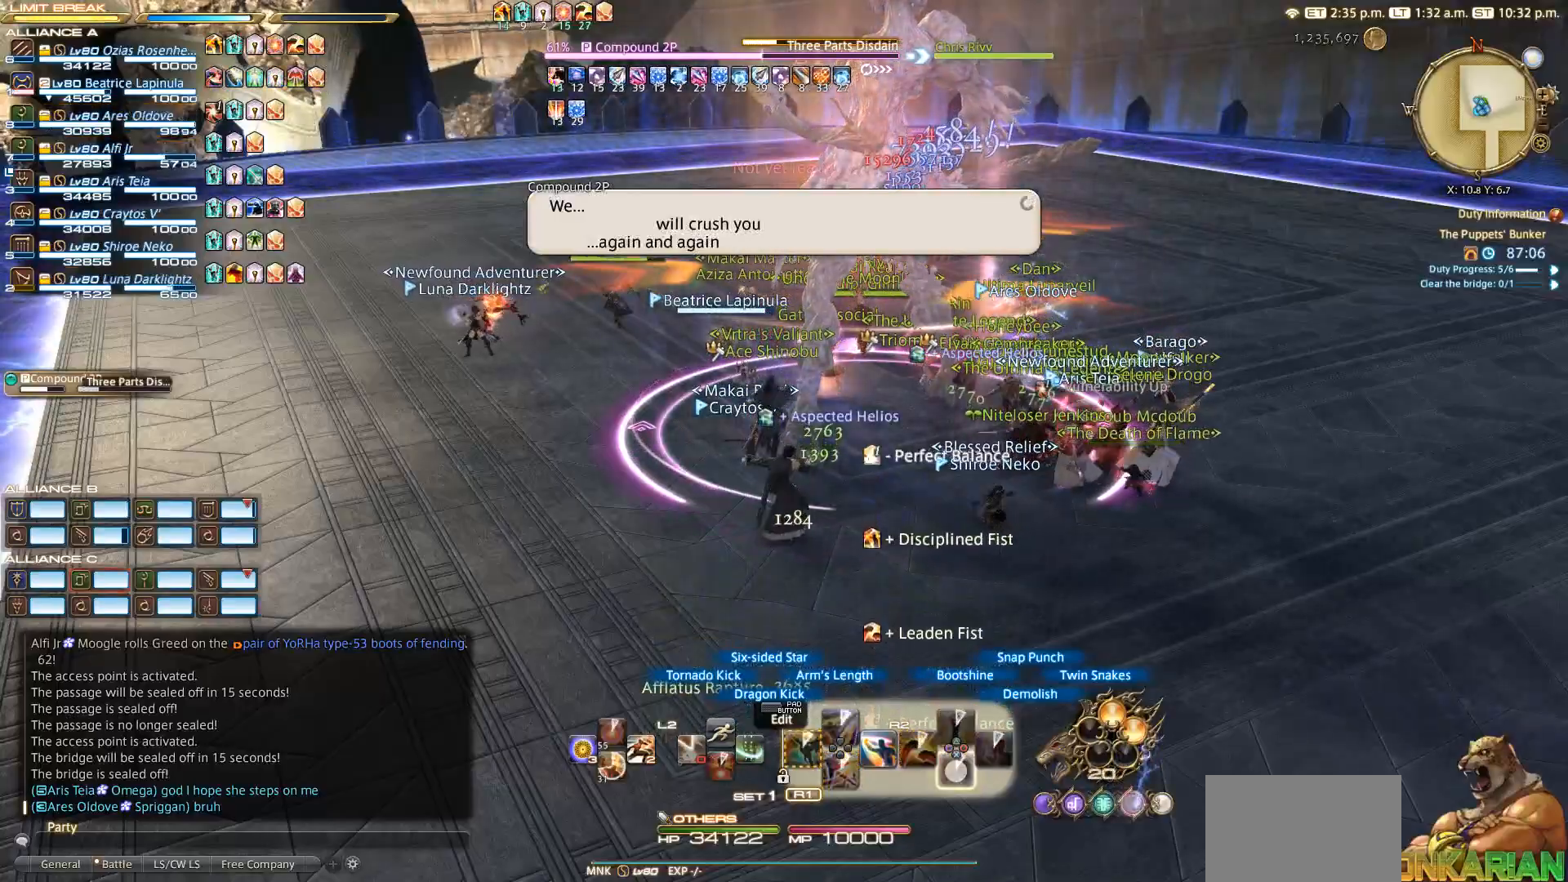
{"dt_ms": 500, "buttons": ["R2"], "left_stick": "up-right", "right_stick": "center", "events": [[33, "CROSS", "up"], [150, "left_stick", "right"], [267, "left_stick", "up-right"]]}
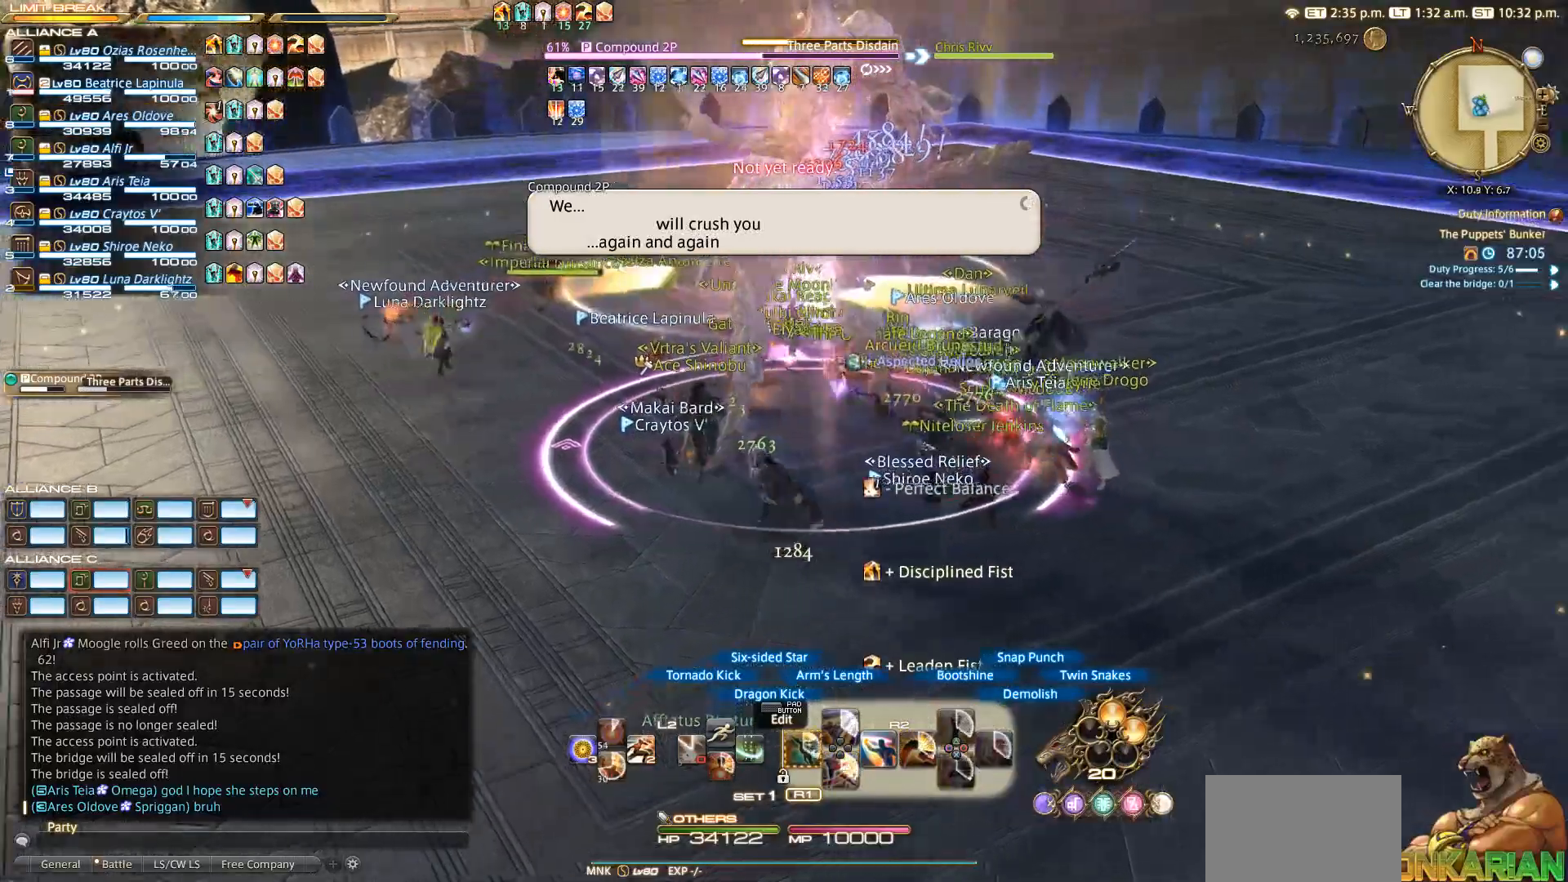
{"dt_ms": 500, "buttons": ["R2"], "left_stick": "up-right", "right_stick": "down-left", "events": [[33, "right_stick", "left"], [483, "right_stick", "down-left"]]}
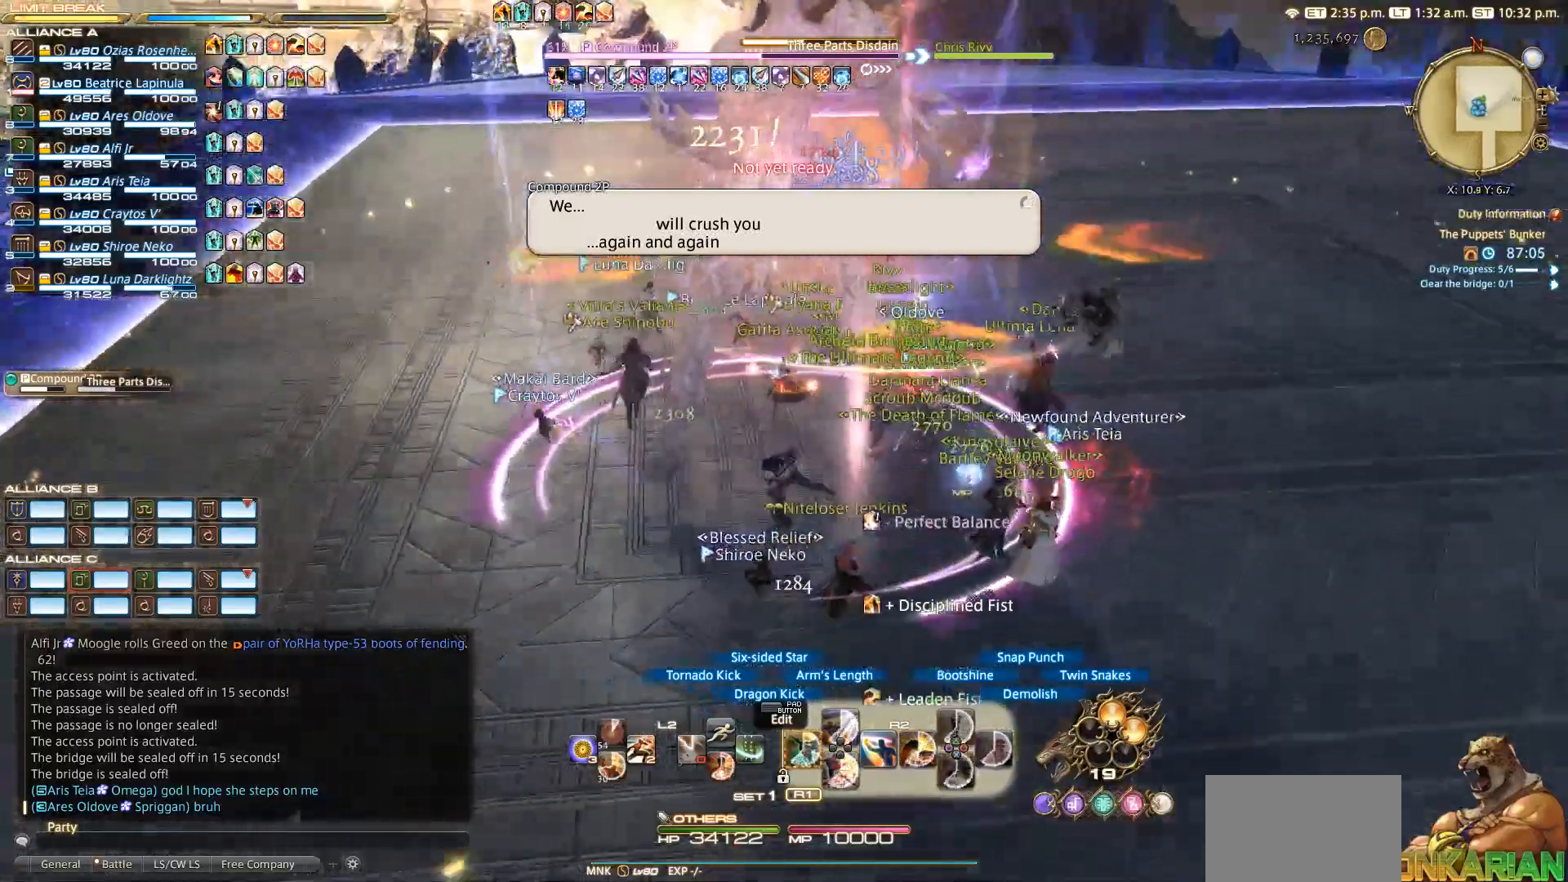
{"dt_ms": 500, "buttons": ["R2"], "left_stick": "up-right", "right_stick": "down-left", "events": [[333, "DPAD_LEFT", "down"], [450, "DPAD_LEFT", "up"]]}
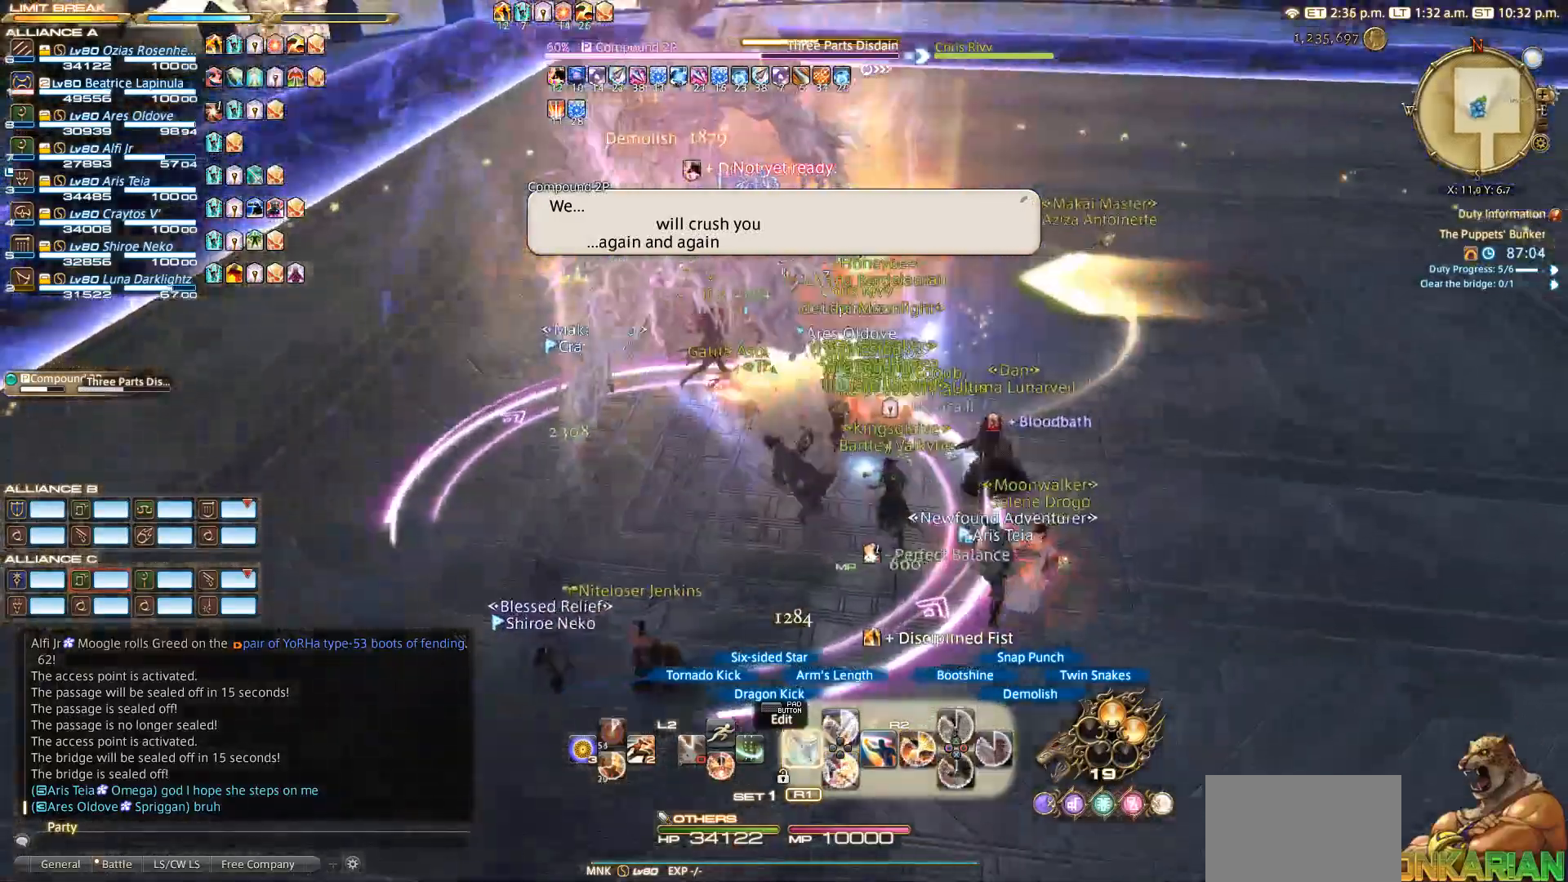
{"dt_ms": 500, "buttons": ["R2", "DPAD_LEFT"], "left_stick": "up-right", "right_stick": "down-left", "events": [[83, "DPAD_LEFT", "down"]]}
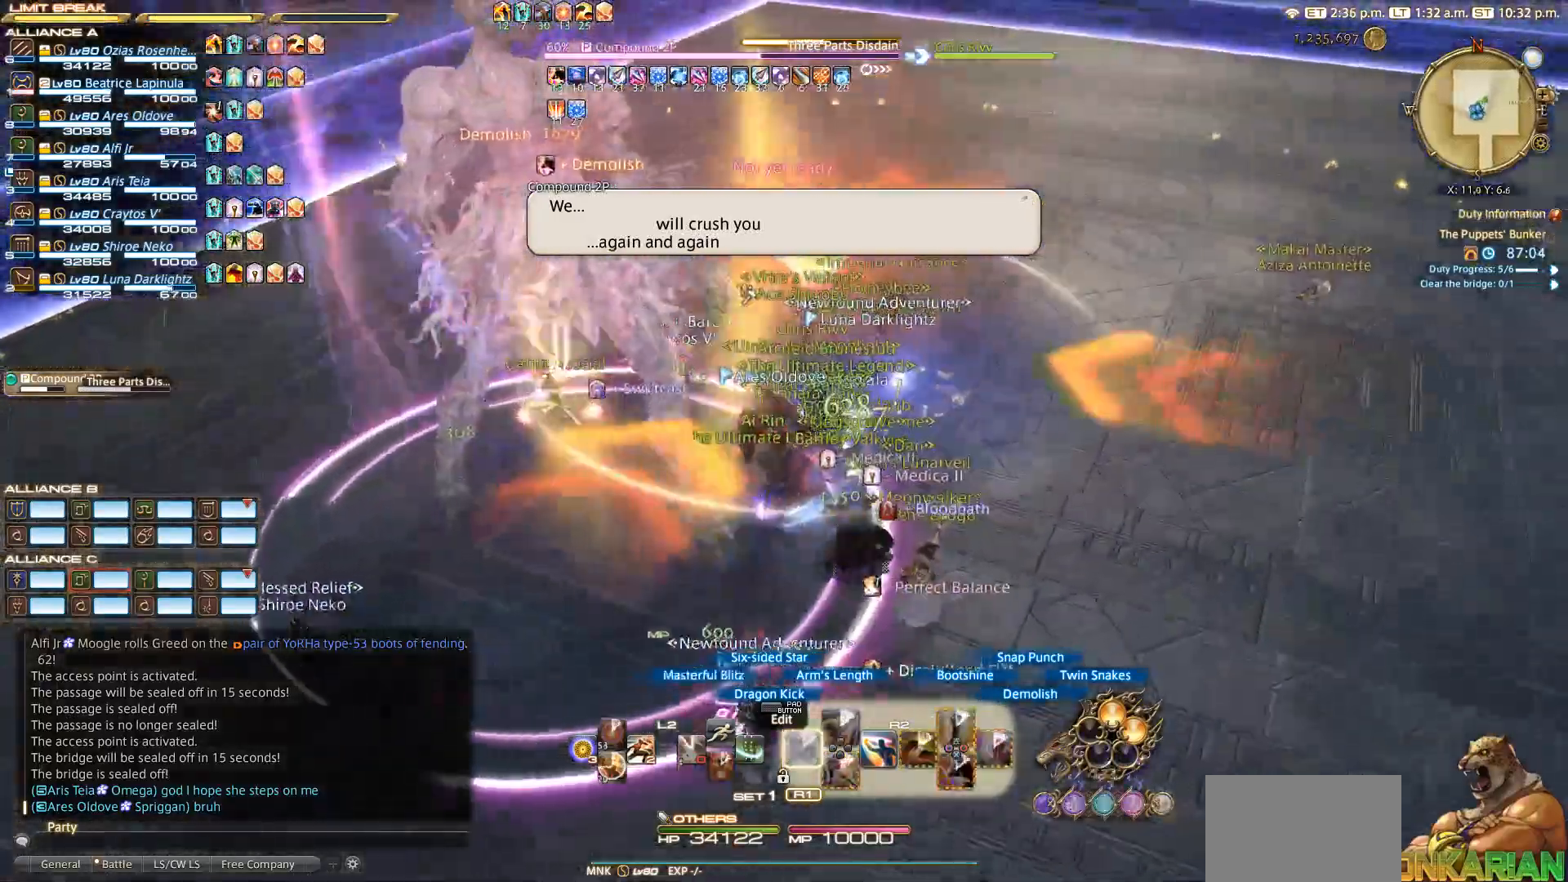
{"dt_ms": 500, "buttons": [], "left_stick": "up-right", "right_stick": "down-left", "events": [[100, "DPAD_LEFT", "up"], [450, "R2", "up"]]}